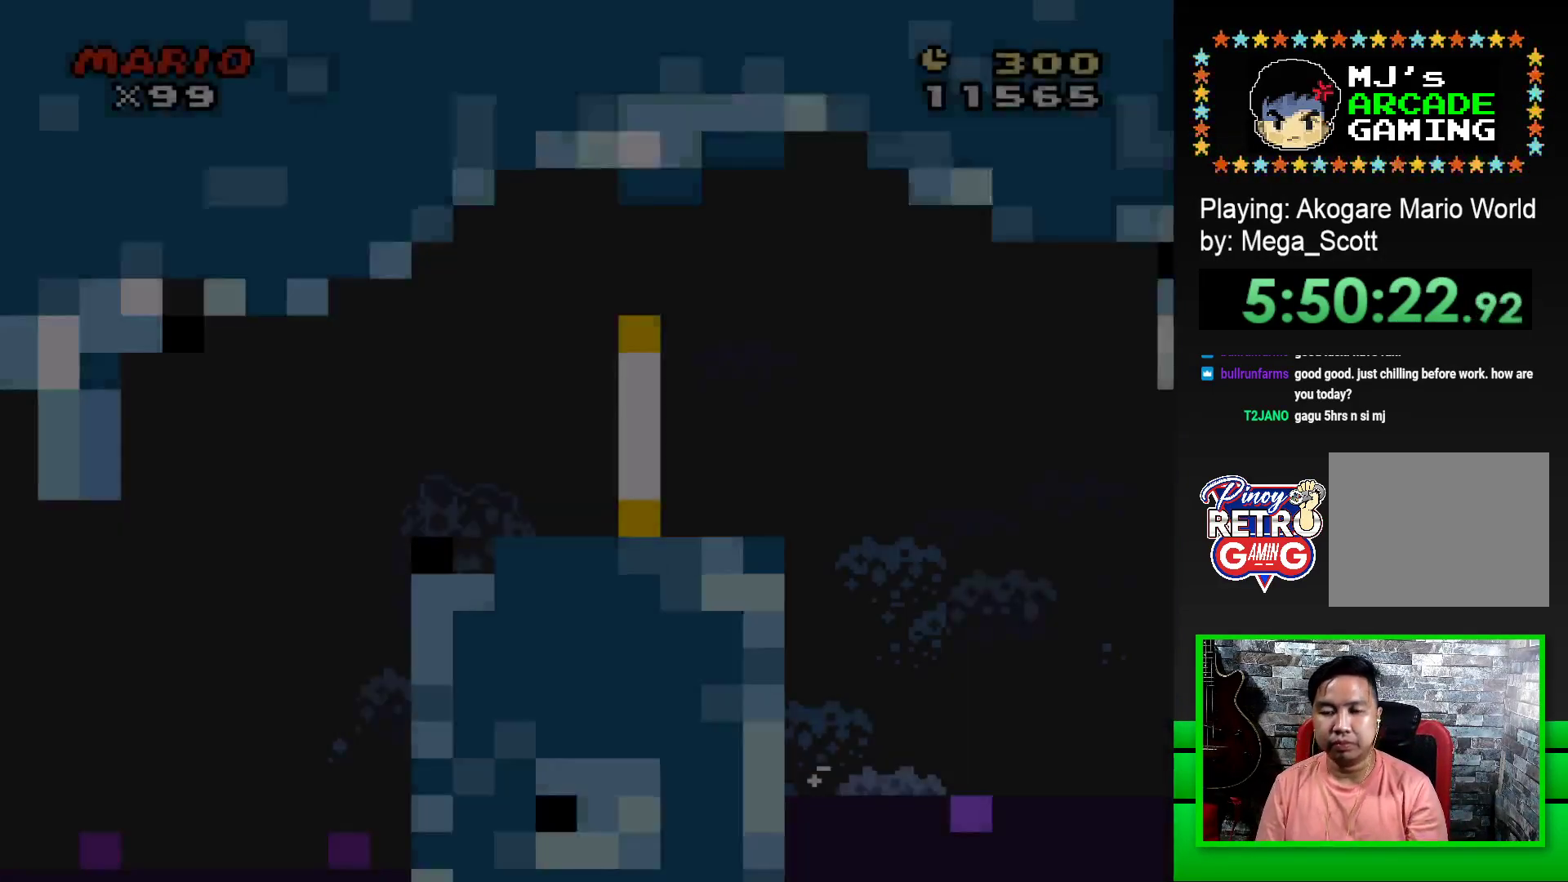
Gameplay with a controller (PlayStation layout); each line is a JSON object with the inputs held at the frame after it. "events" lists button and stick changes between this image and that frame as [ms after this image, input, new state], when the widget could be followed in between. Not read: left_stick right_stick.
{"buttons": ["CROSS", "SQUARE", "DPAD_RIGHT"], "events": [[500, "CROSS", "down"]]}
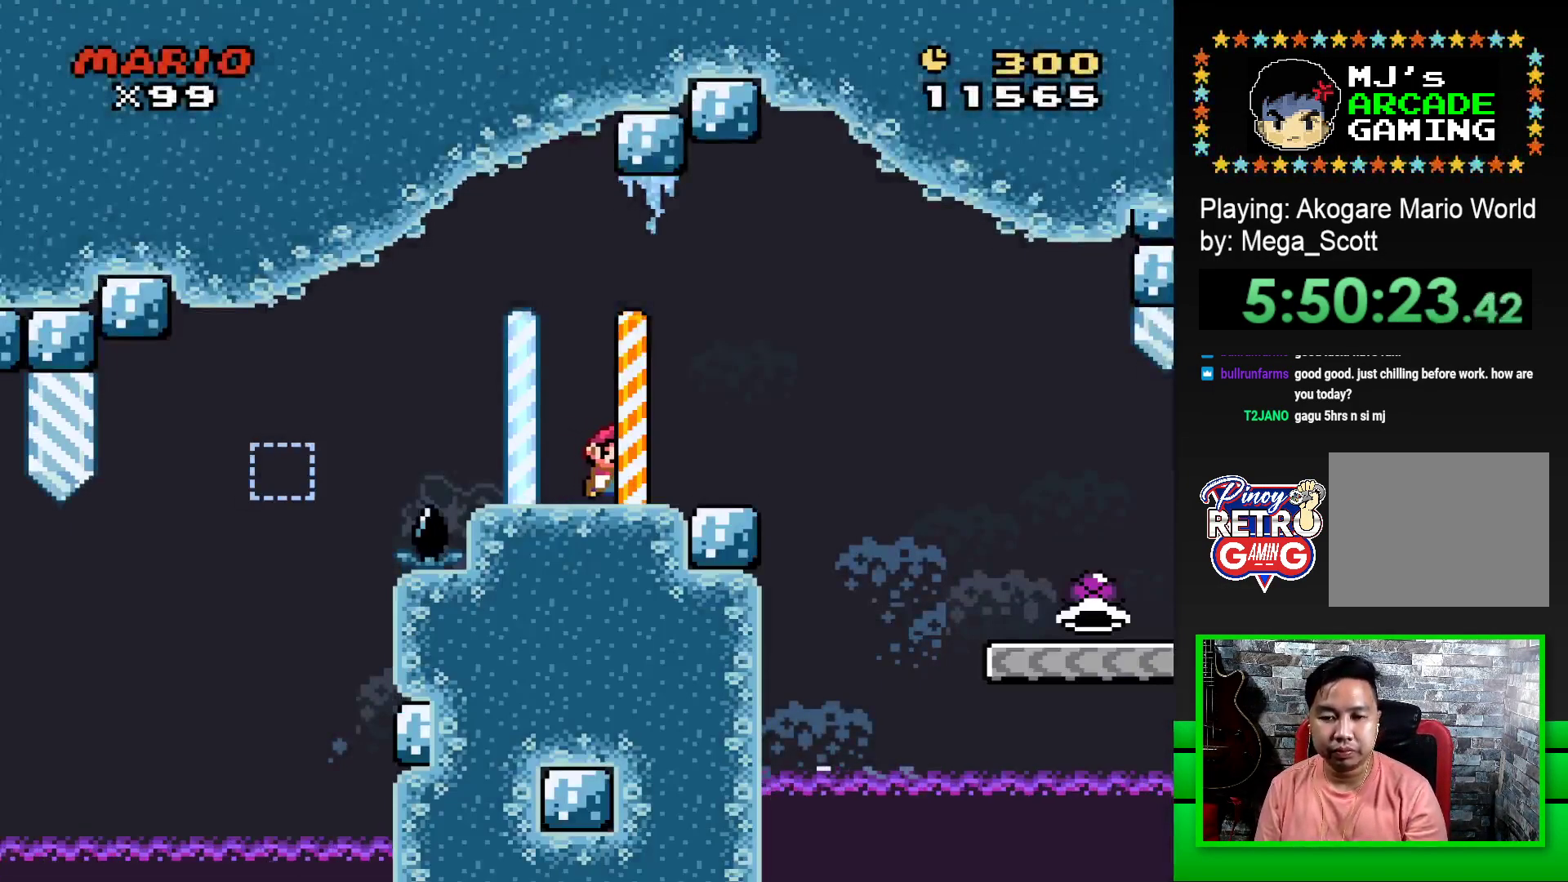
{"buttons": ["SQUARE", "DPAD_RIGHT"], "events": [[100, "CROSS", "up"], [300, "CROSS", "down"], [483, "CROSS", "up"]]}
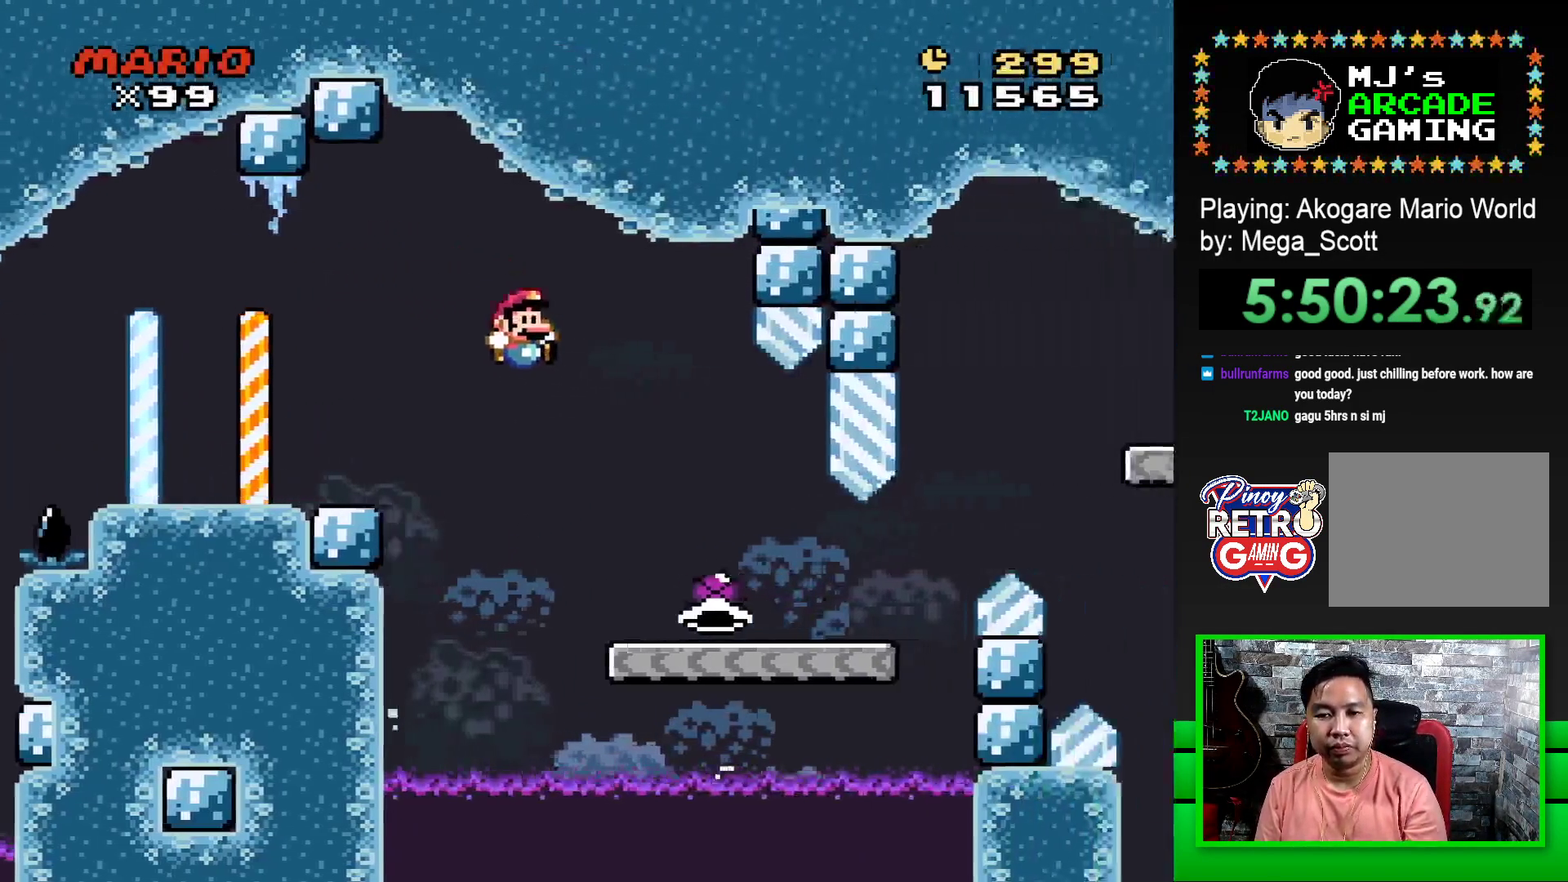
{"buttons": ["SQUARE", "DPAD_RIGHT"], "events": []}
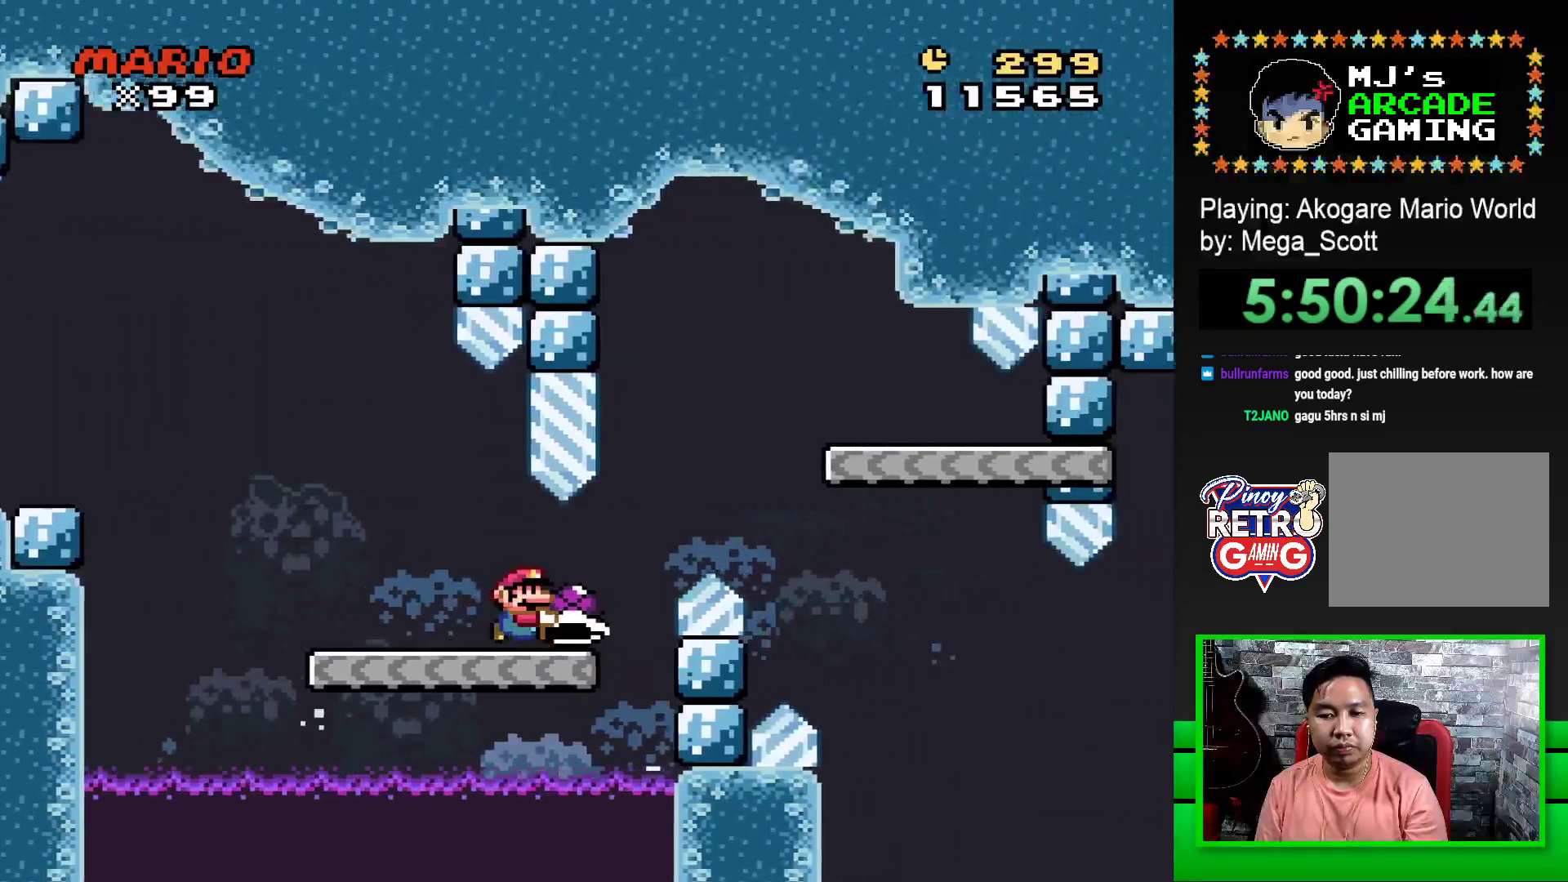
{"buttons": ["SQUARE", "DPAD_LEFT"], "events": [[83, "CROSS", "down"], [333, "CROSS", "up"], [333, "DPAD_RIGHT", "up"], [500, "DPAD_LEFT", "down"]]}
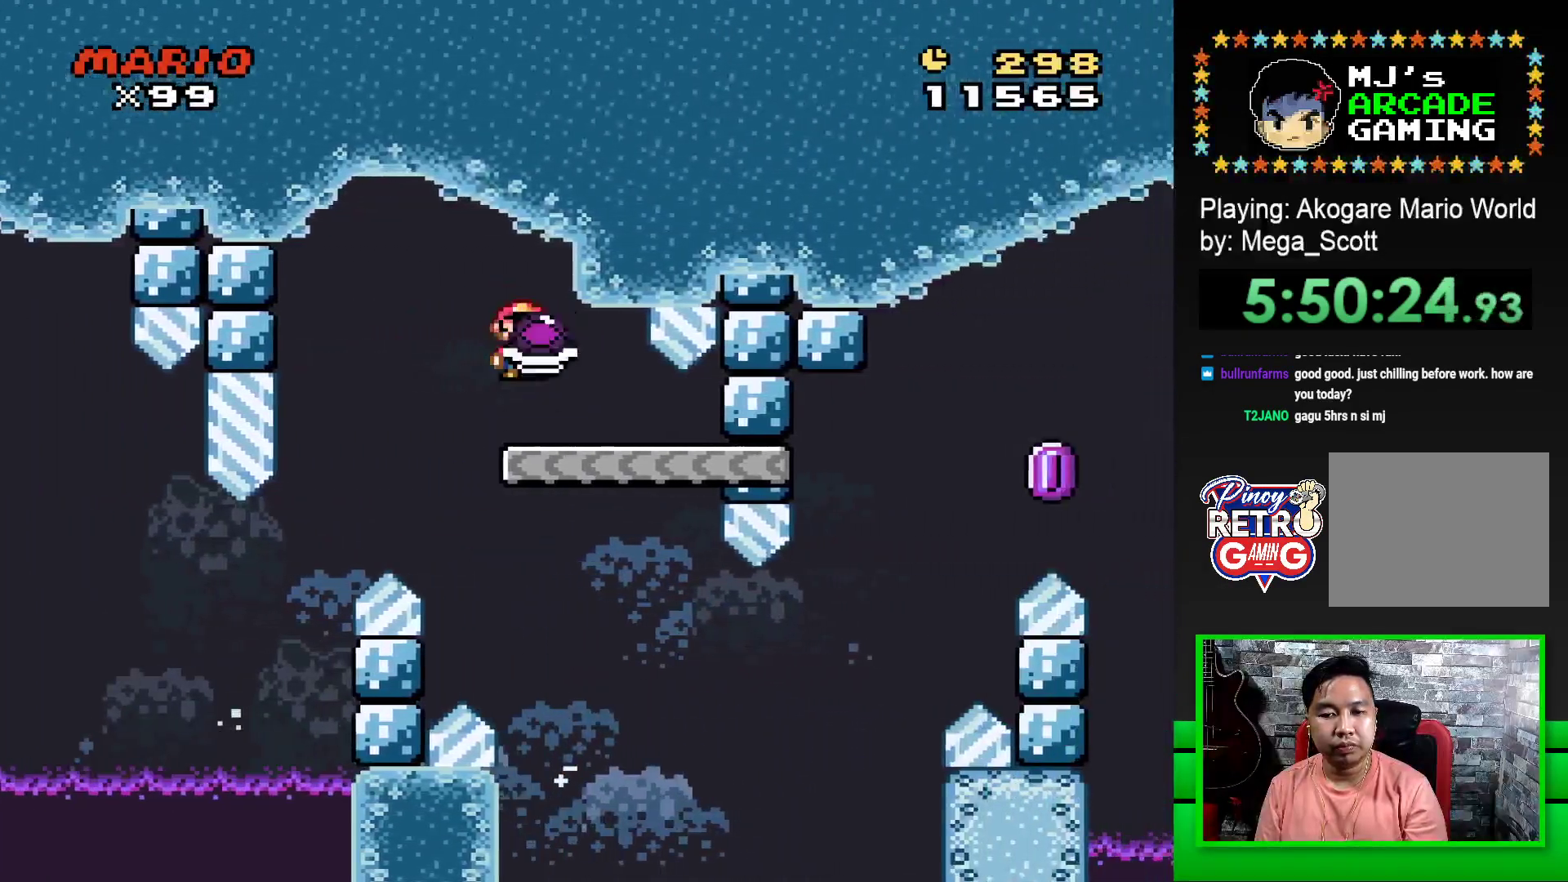
{"buttons": ["SQUARE", "DPAD_RIGHT"], "events": [[217, "DPAD_LEFT", "up"], [483, "DPAD_RIGHT", "down"]]}
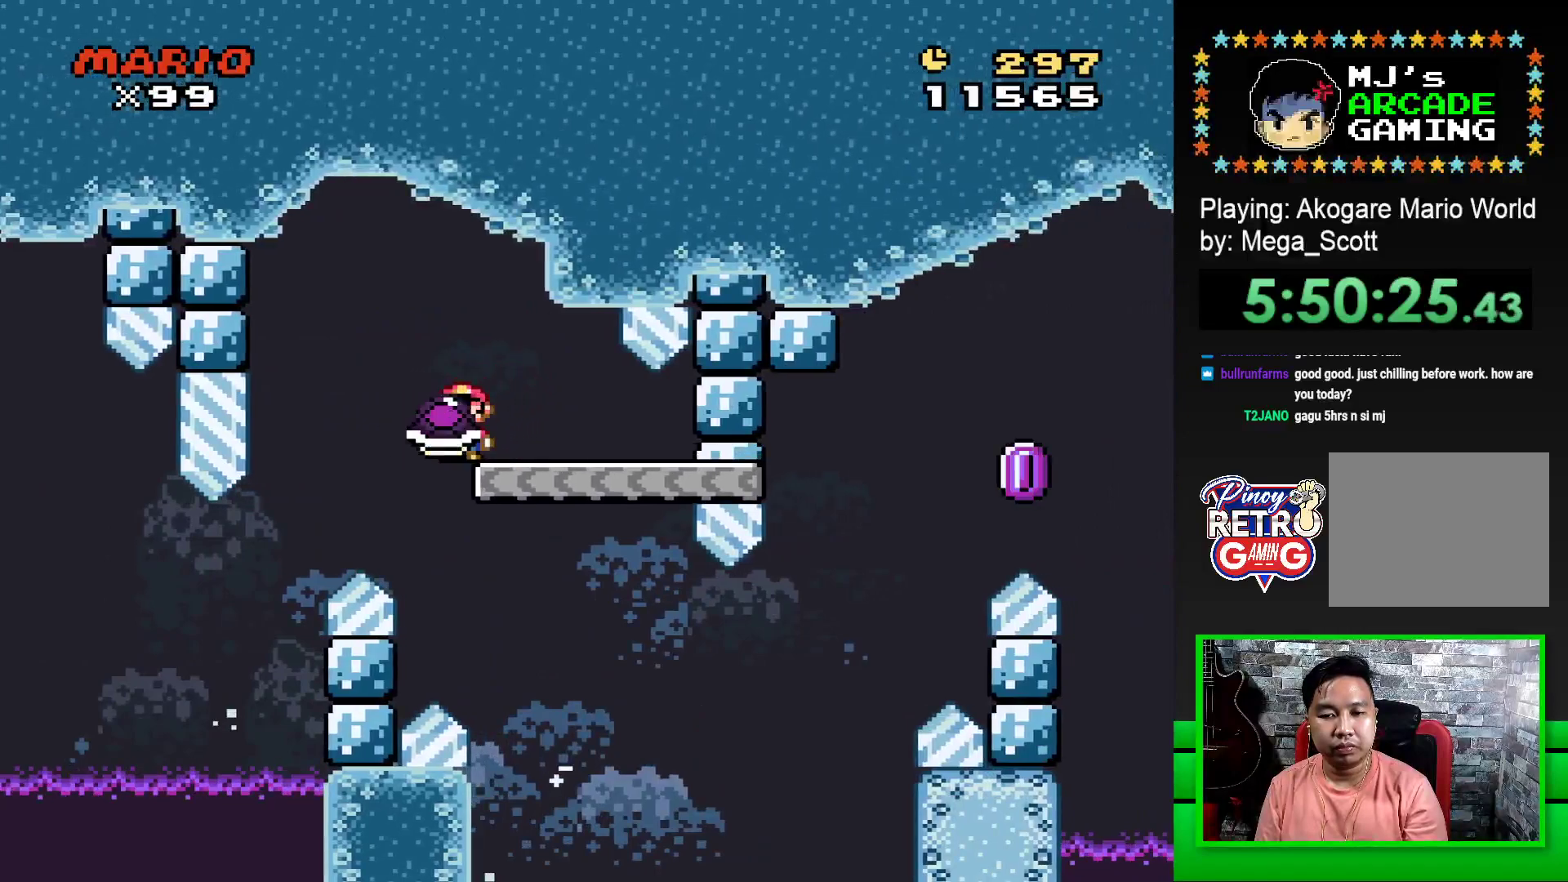
{"buttons": ["SQUARE", "DPAD_RIGHT"], "events": []}
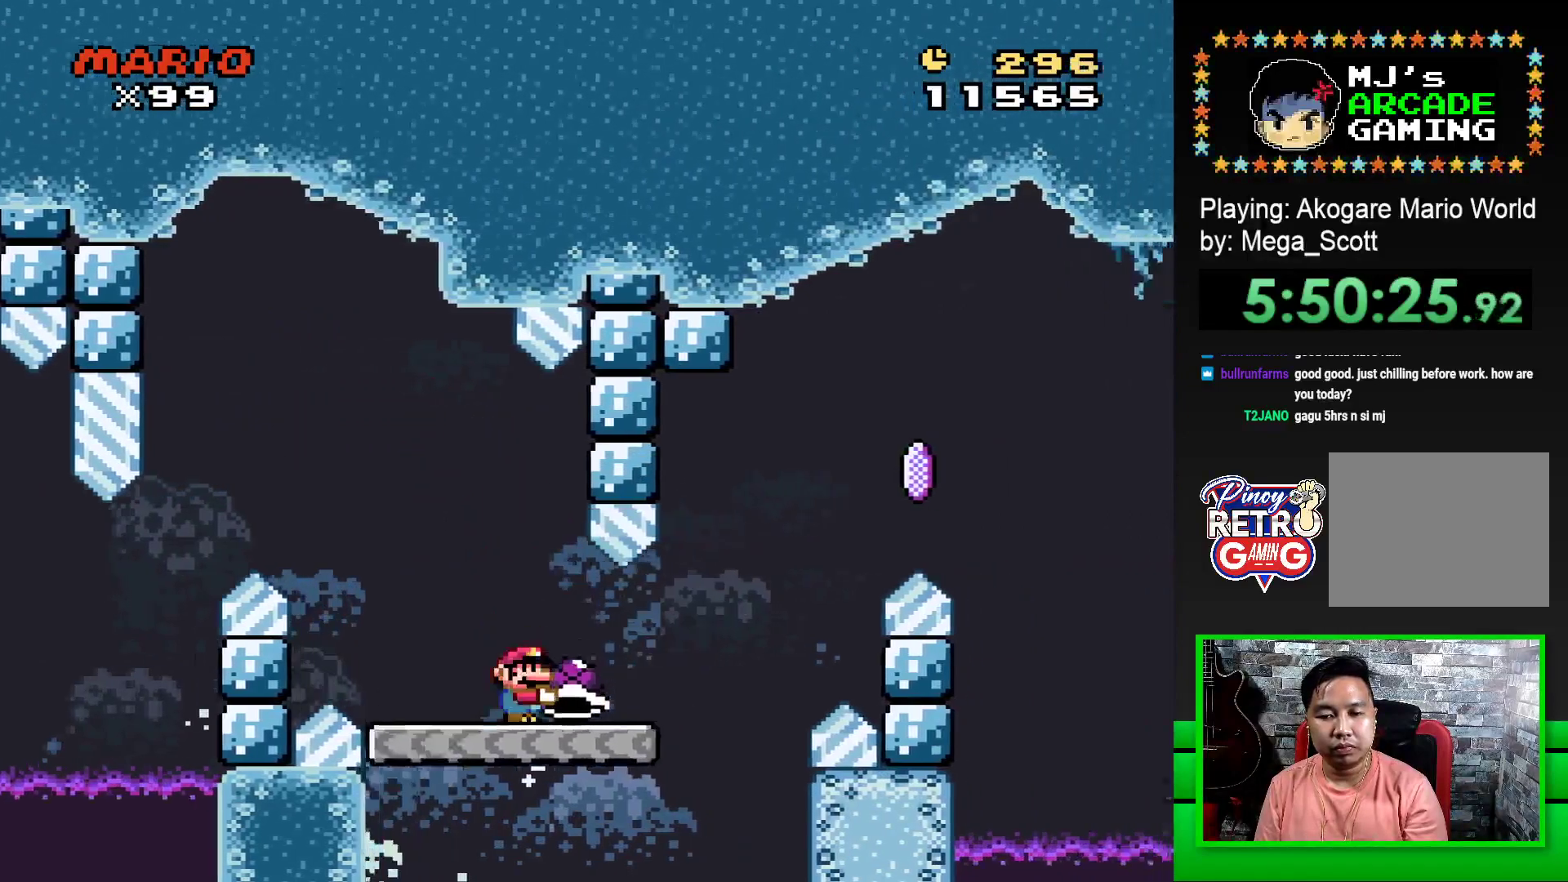
{"buttons": ["DPAD_RIGHT"], "events": [[50, "CROSS", "down"], [367, "CROSS", "up"], [367, "SQUARE", "up"]]}
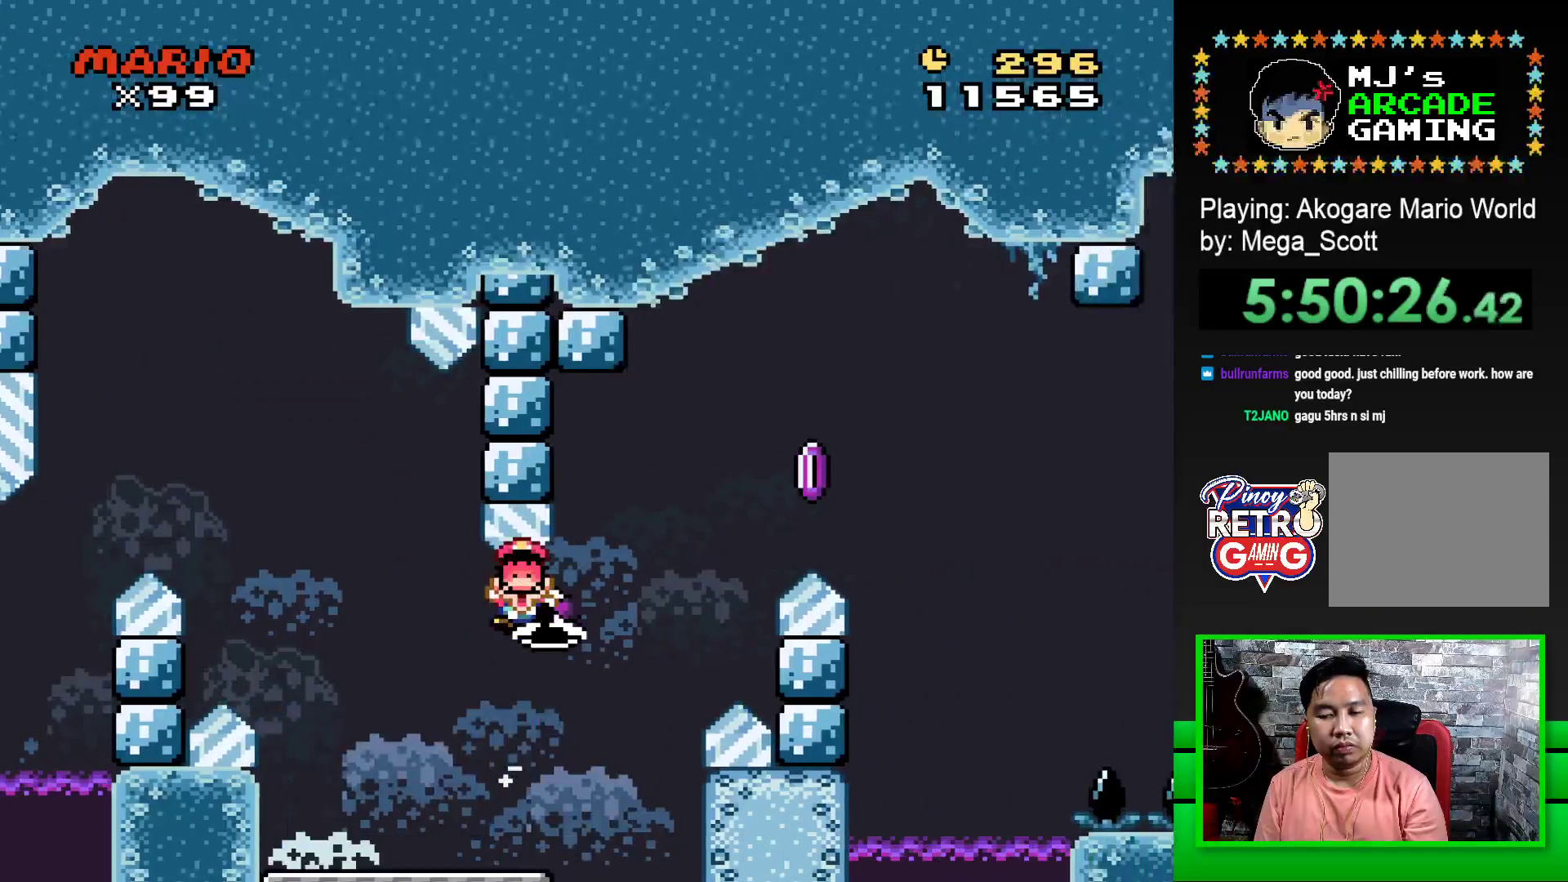
{"buttons": [], "events": [[67, "DPAD_RIGHT", "up"], [117, "CROSS", "down"], [183, "CROSS", "up"], [250, "DPAD_LEFT", "down"], [283, "CROSS", "down"], [333, "CROSS", "up"], [333, "DPAD_LEFT", "up"], [417, "CROSS", "down"], [483, "CROSS", "up"]]}
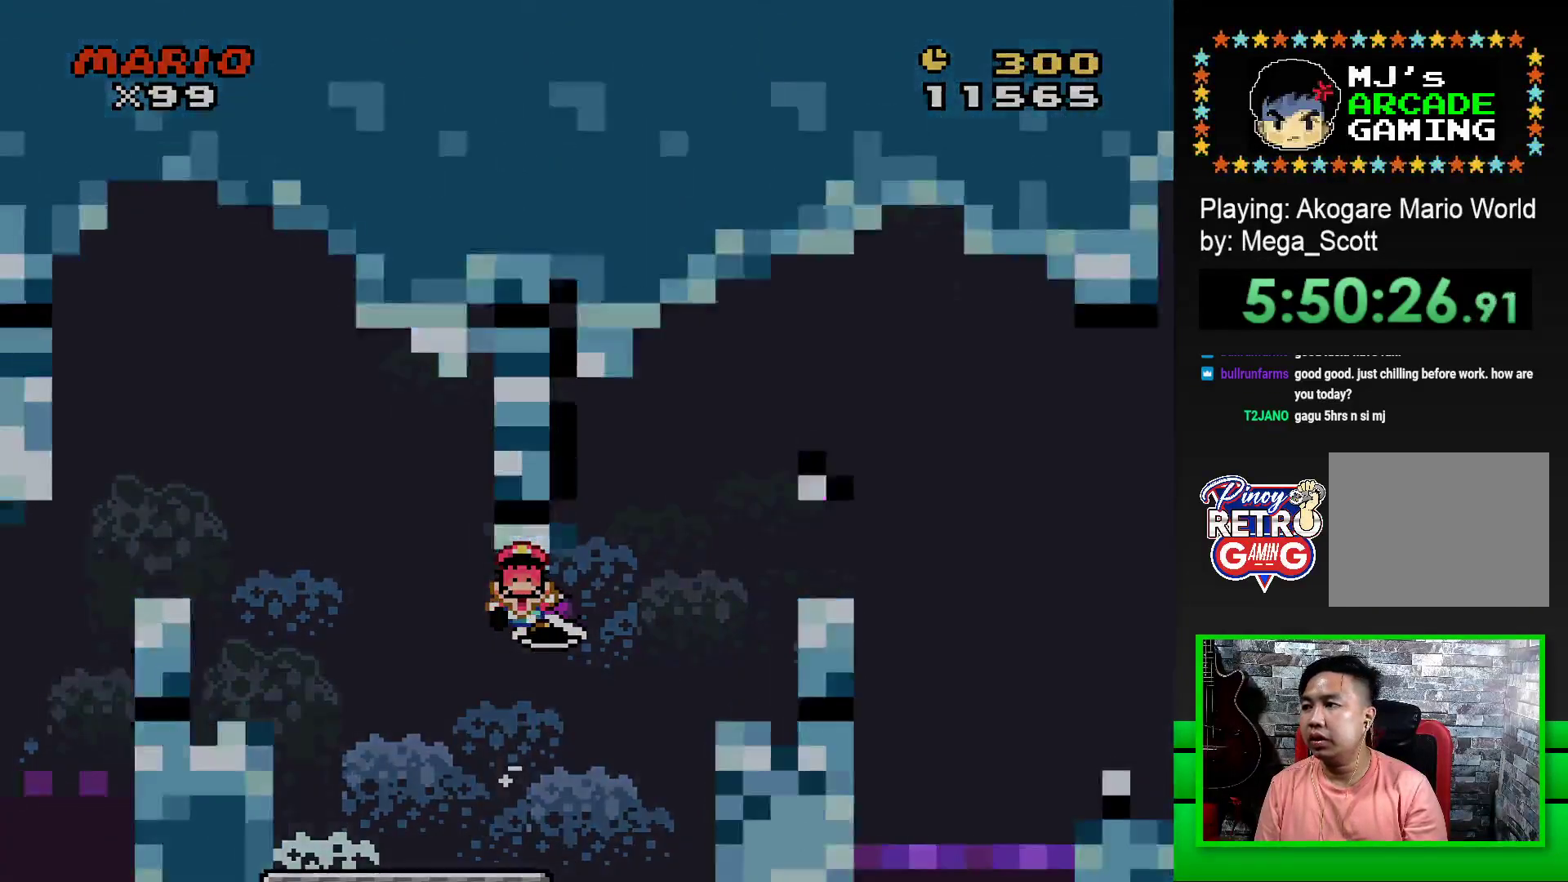
{"buttons": ["CROSS"], "events": [[67, "CROSS", "down"], [133, "CROSS", "up"], [217, "CROSS", "down"], [283, "CROSS", "up"], [333, "CROSS", "down"], [450, "CROSS", "up"], [483, "CROSS", "down"]]}
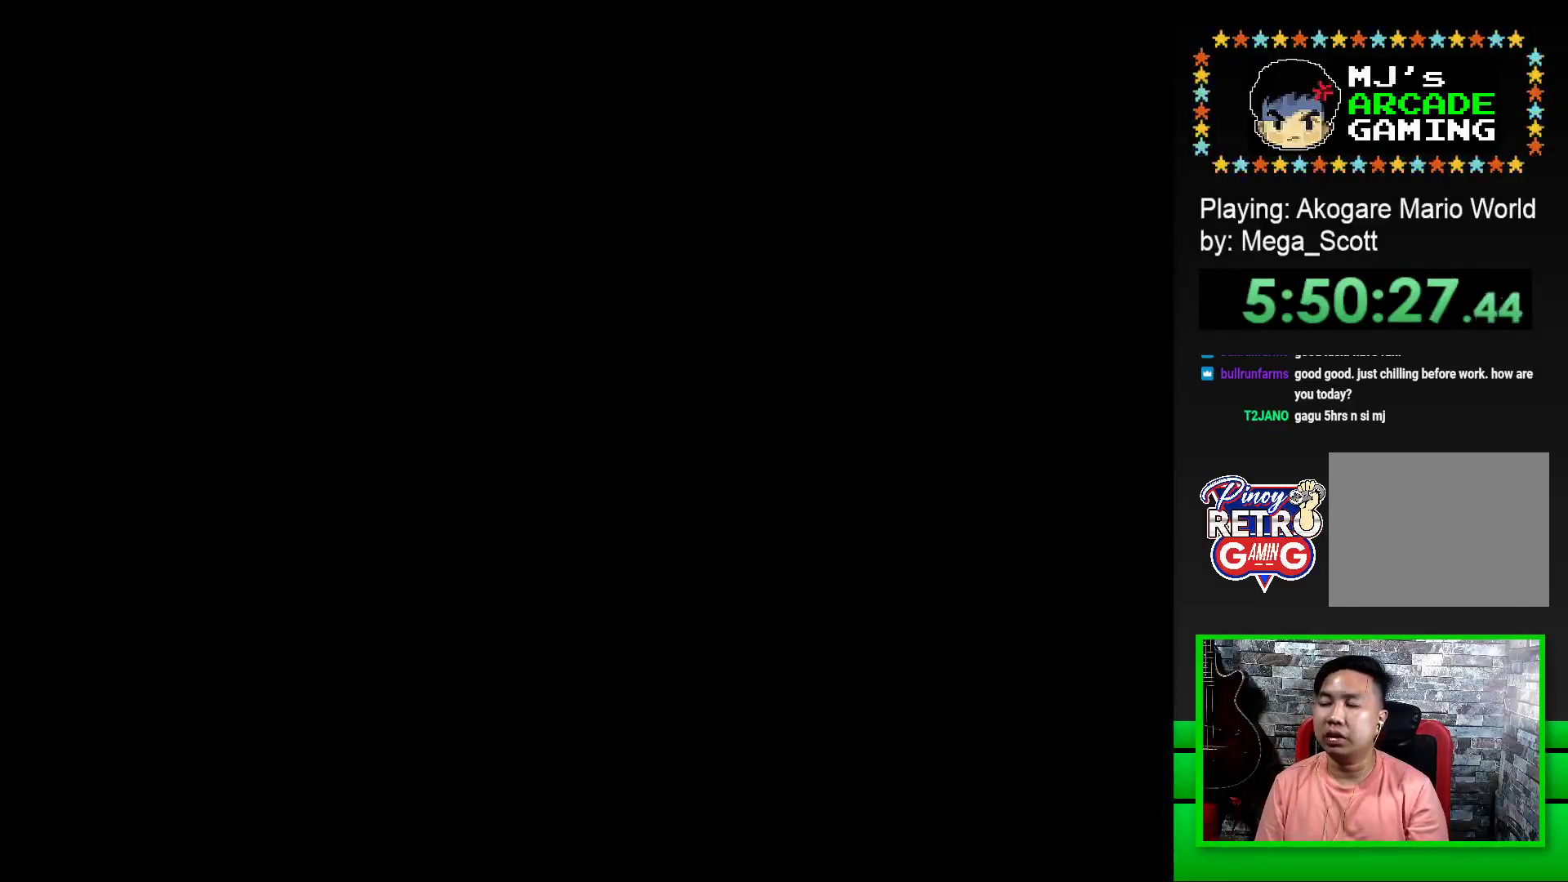
{"buttons": ["CROSS"], "events": [[50, "CROSS", "up"], [150, "CROSS", "down"], [217, "CROSS", "up"], [317, "CROSS", "down"], [350, "CROSS", "up"], [450, "CROSS", "down"]]}
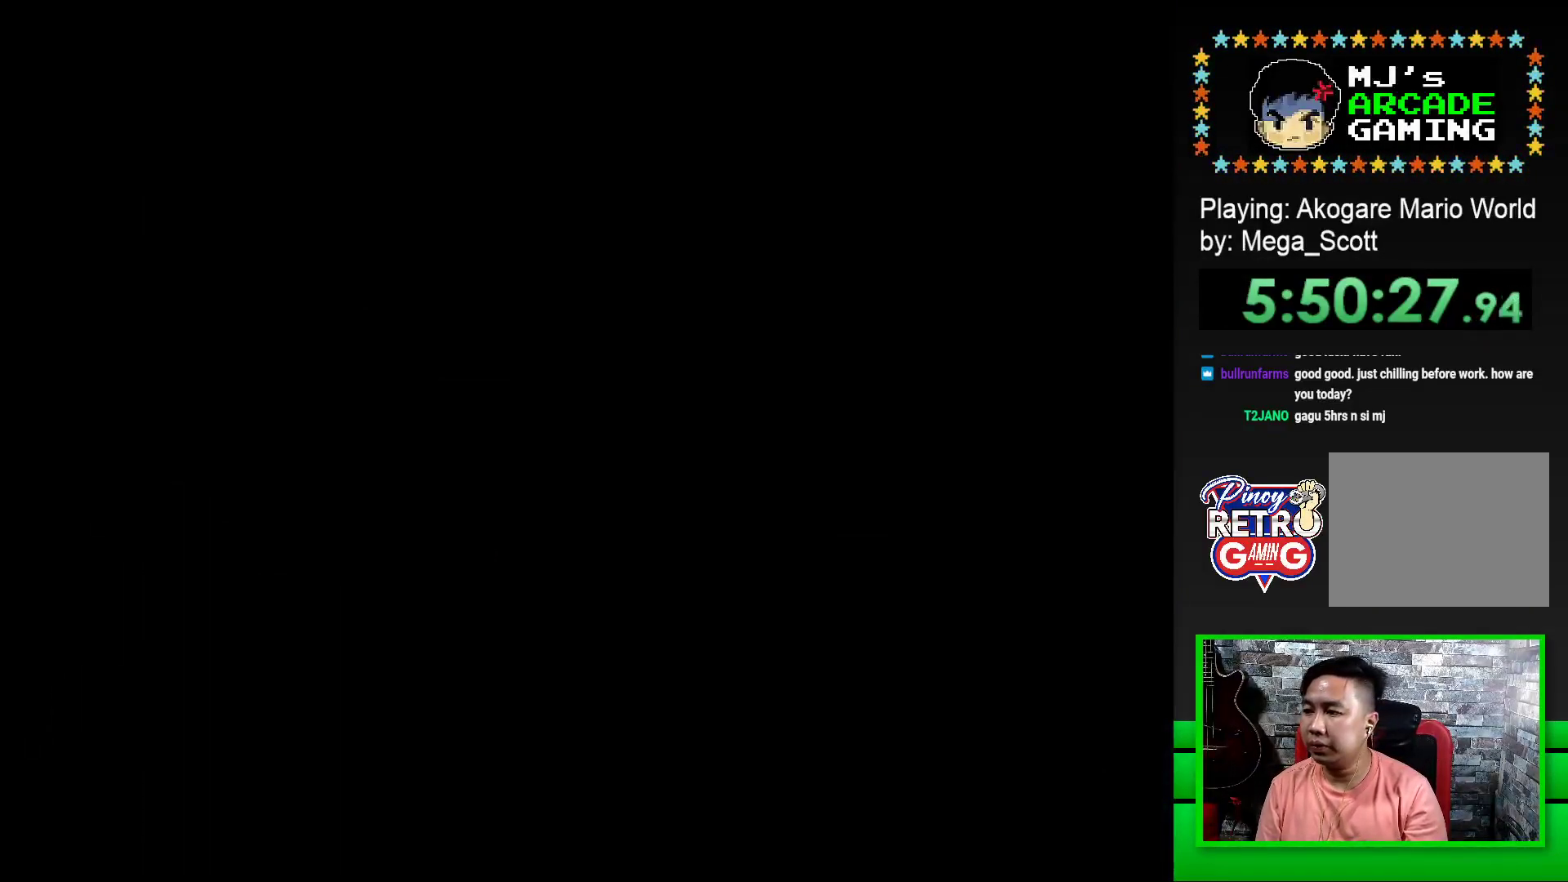
{"buttons": [], "events": [[17, "CROSS", "up"], [100, "CROSS", "down"], [183, "CROSS", "up"], [250, "CROSS", "down"], [317, "CROSS", "up"], [417, "CROSS", "down"], [450, "CROSS", "up"]]}
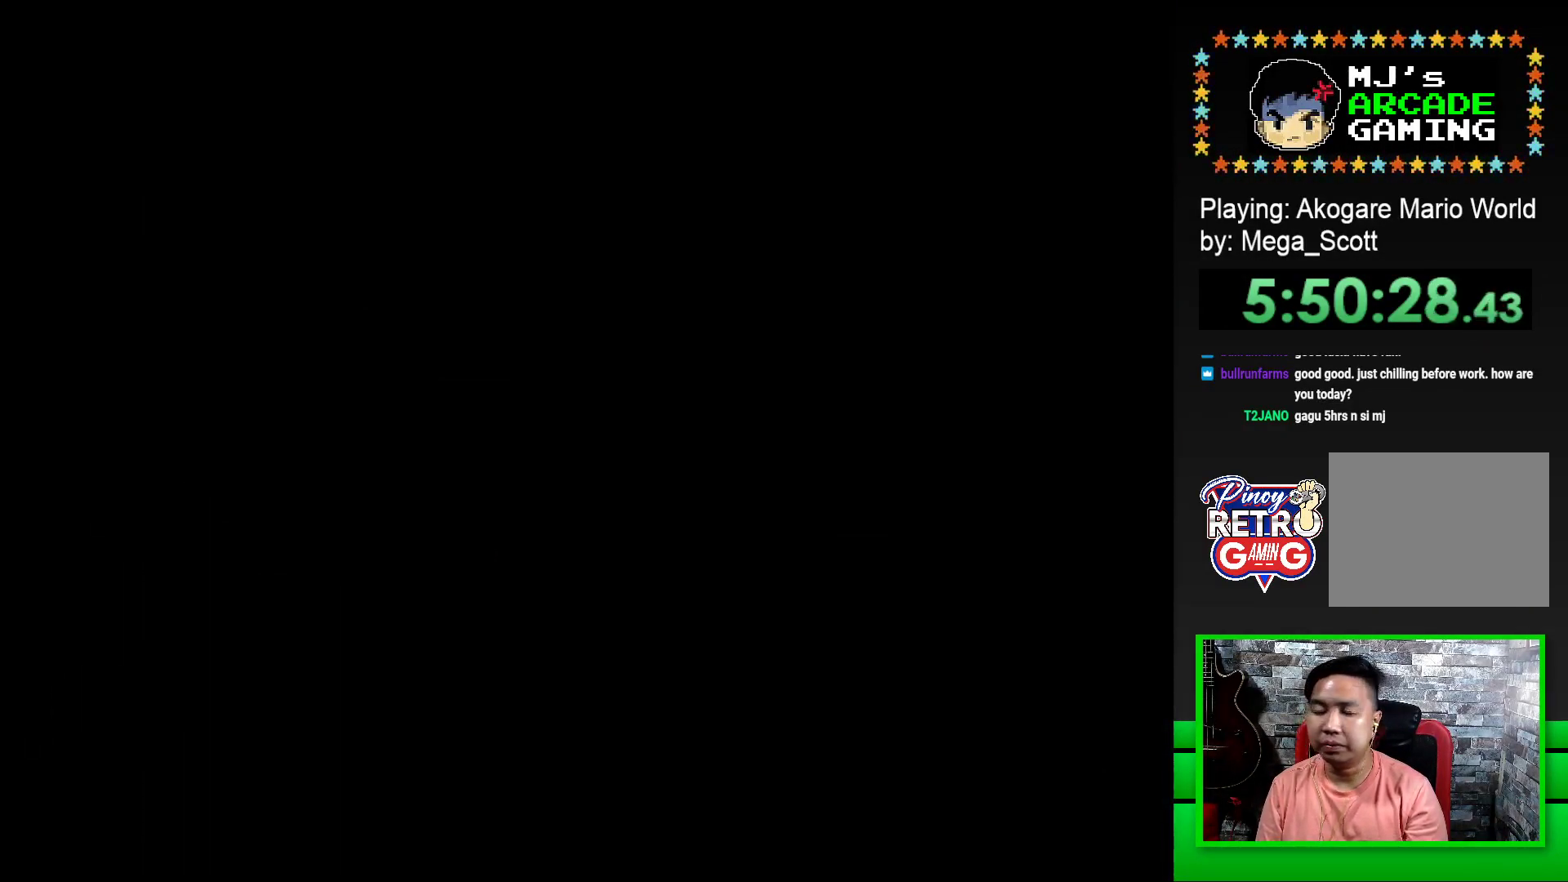
{"buttons": ["SQUARE", "DPAD_RIGHT"], "events": [[50, "CROSS", "down"], [100, "CROSS", "up"], [283, "SQUARE", "down"], [367, "DPAD_RIGHT", "down"]]}
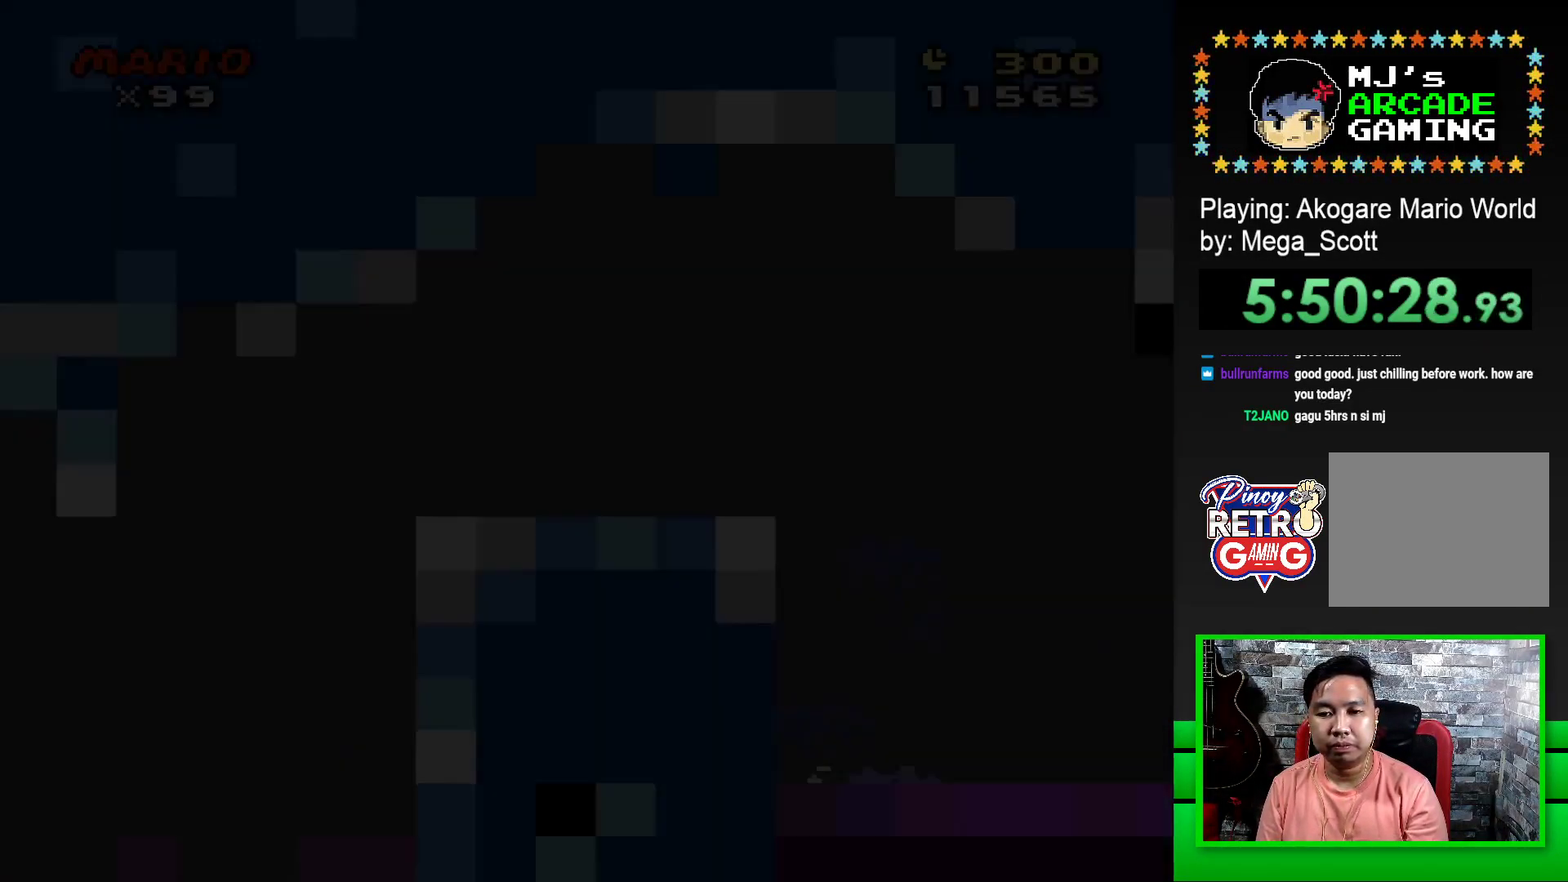
{"buttons": ["SQUARE", "DPAD_RIGHT"], "events": []}
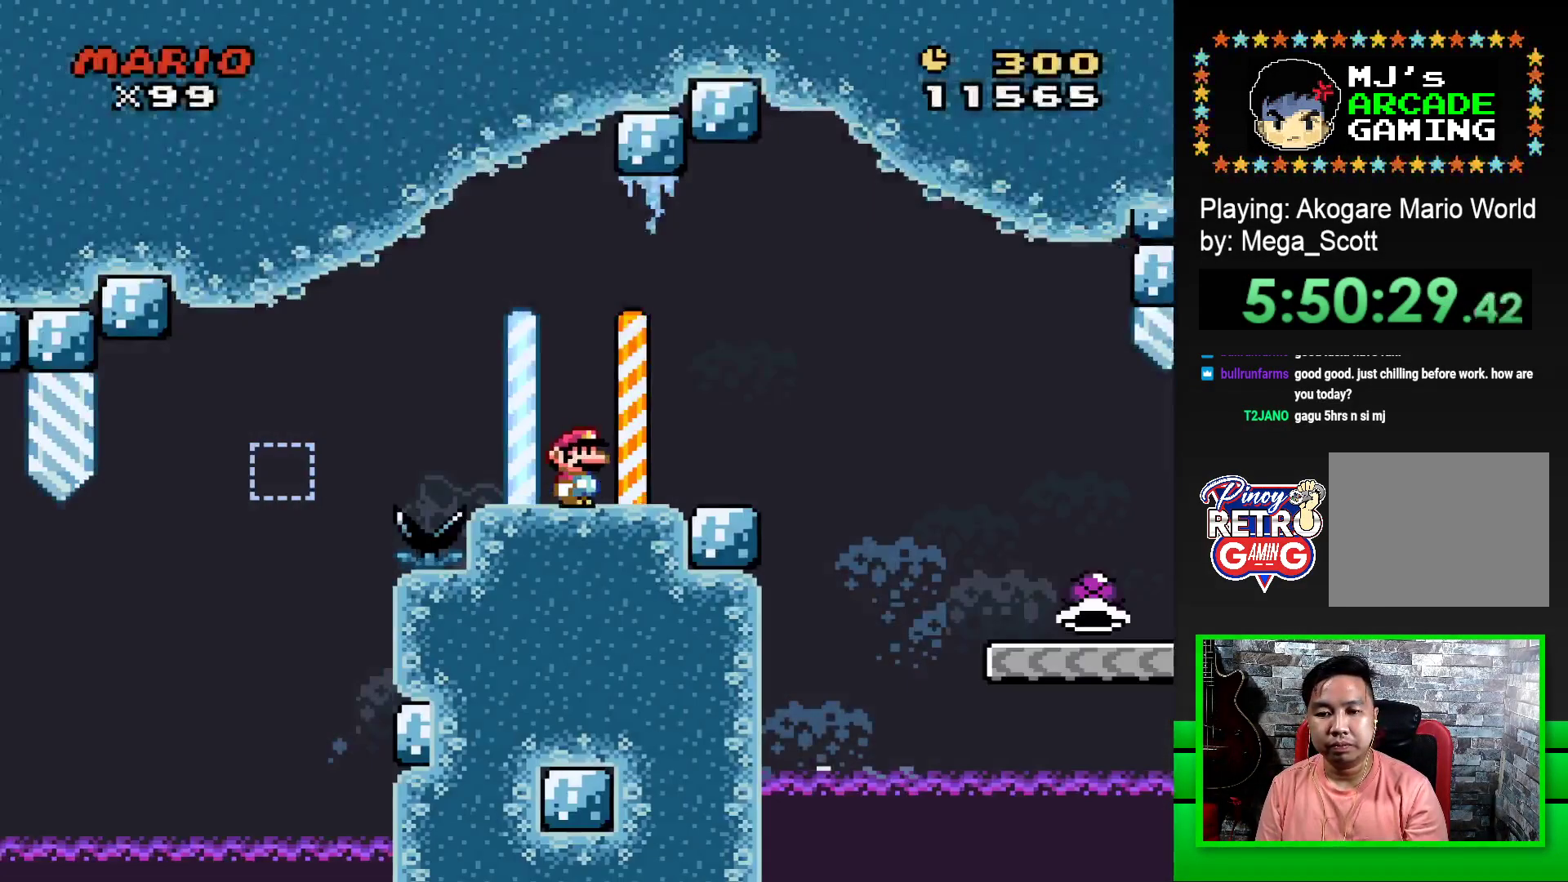
{"buttons": ["SQUARE", "DPAD_RIGHT"], "events": [[250, "CROSS", "down"], [350, "CROSS", "up"]]}
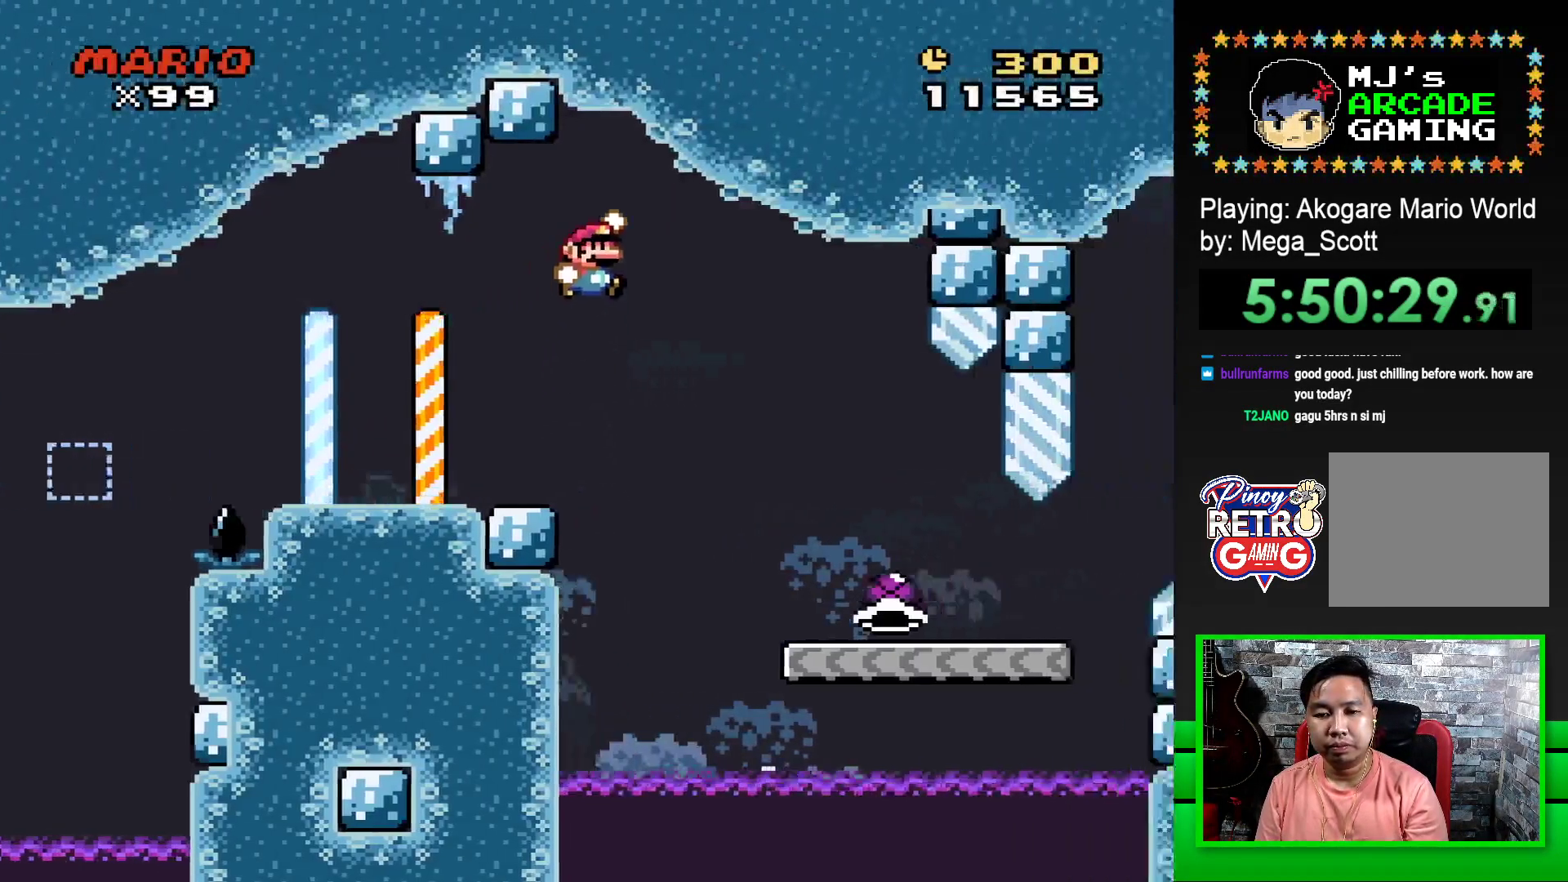
{"buttons": ["SQUARE", "DPAD_RIGHT"], "events": []}
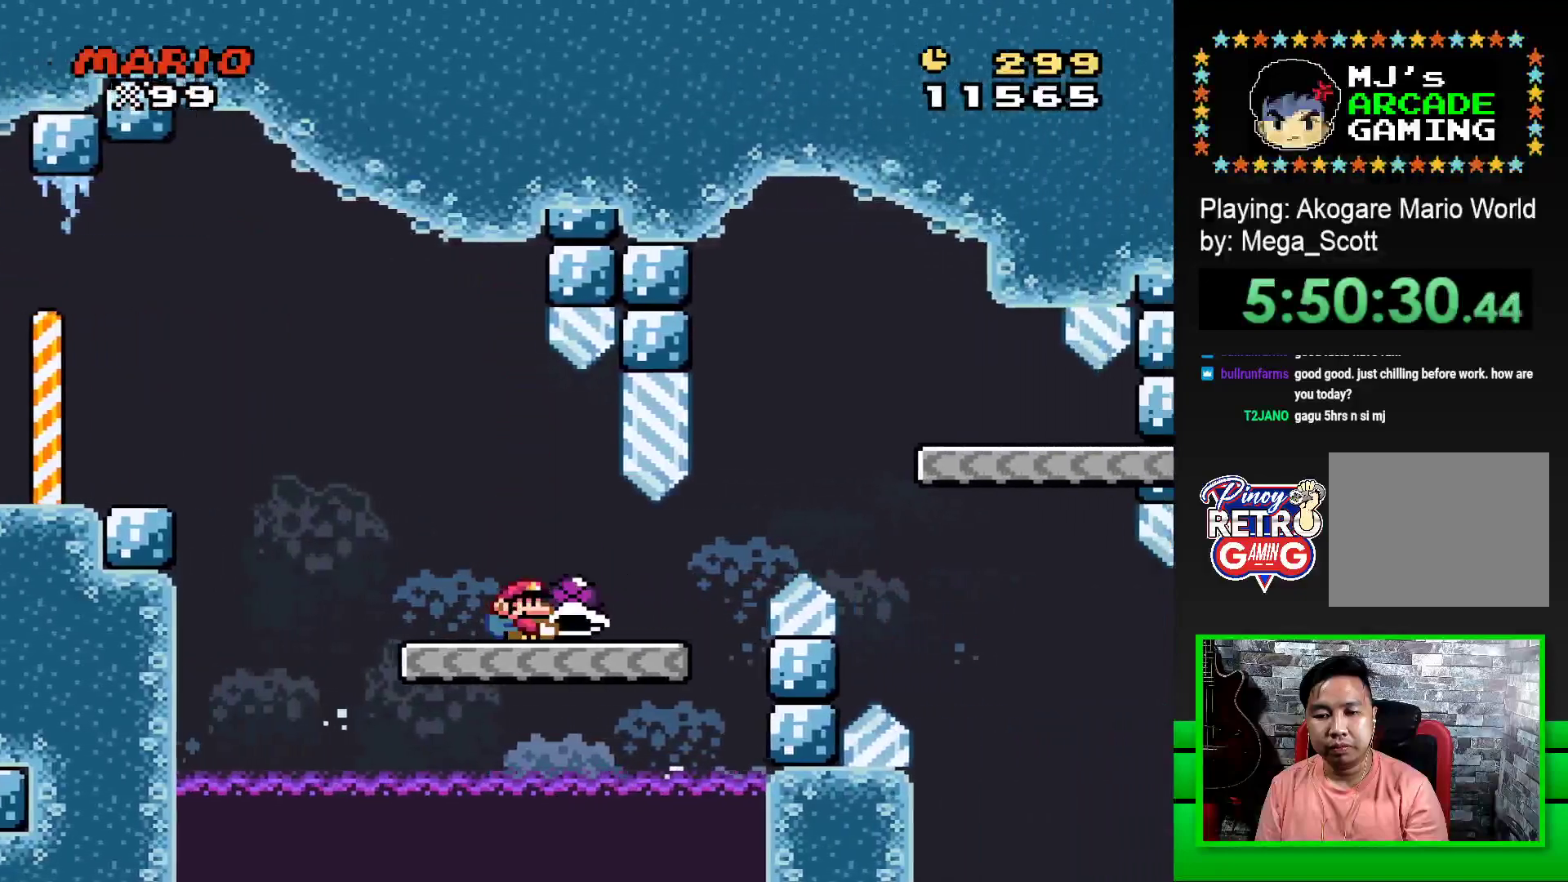
{"buttons": ["SQUARE", "DPAD_RIGHT"], "events": [[250, "CROSS", "down"], [467, "CROSS", "up"]]}
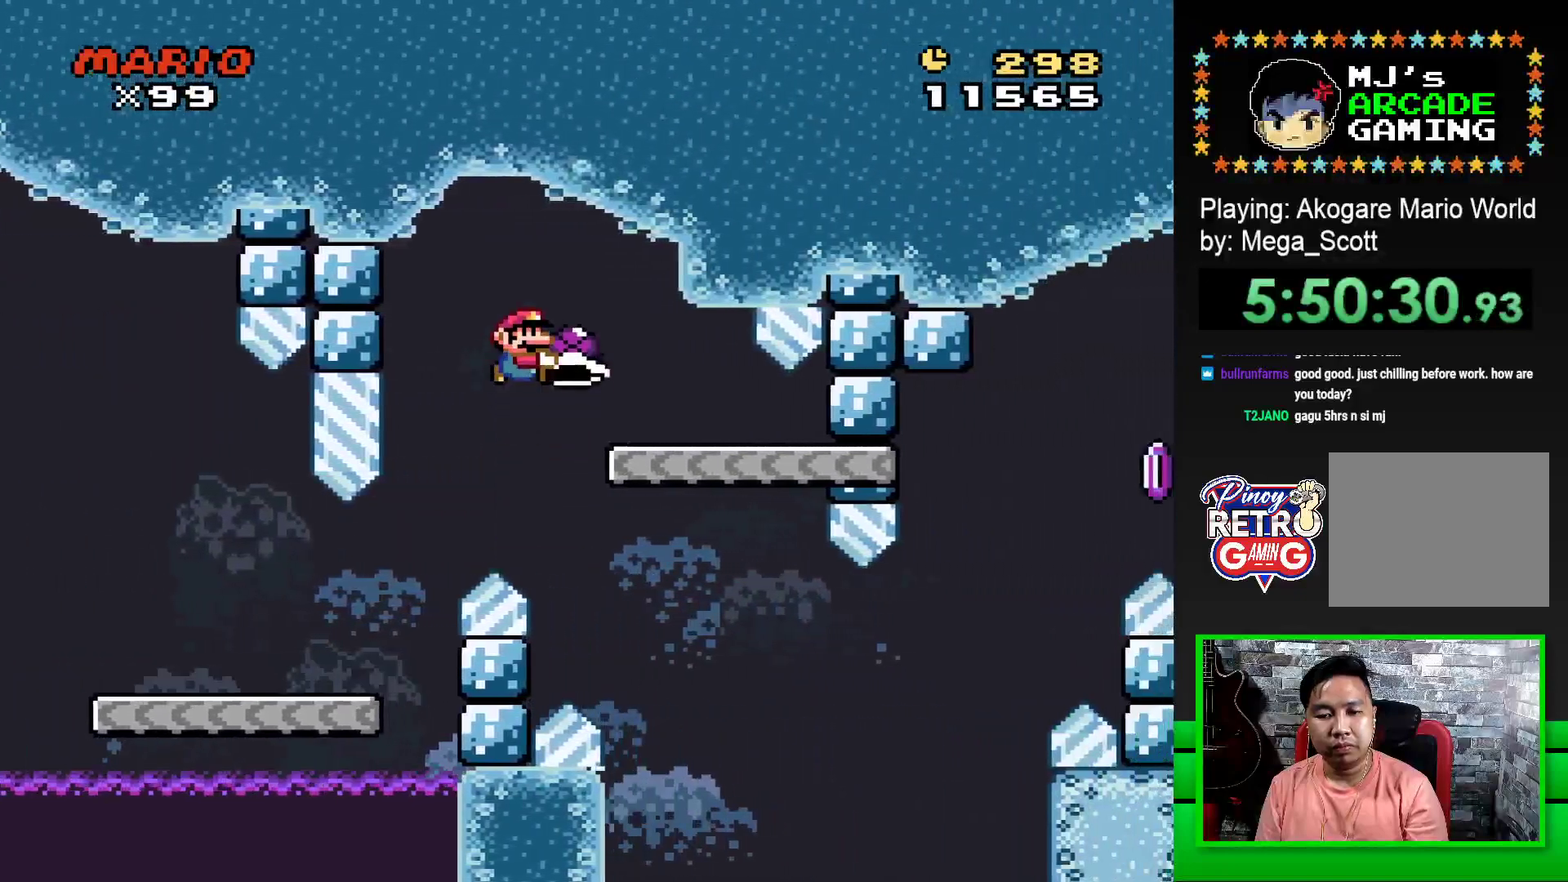
{"buttons": ["SQUARE"], "events": [[33, "DPAD_RIGHT", "up"], [150, "DPAD_LEFT", "down"], [333, "DPAD_LEFT", "up"]]}
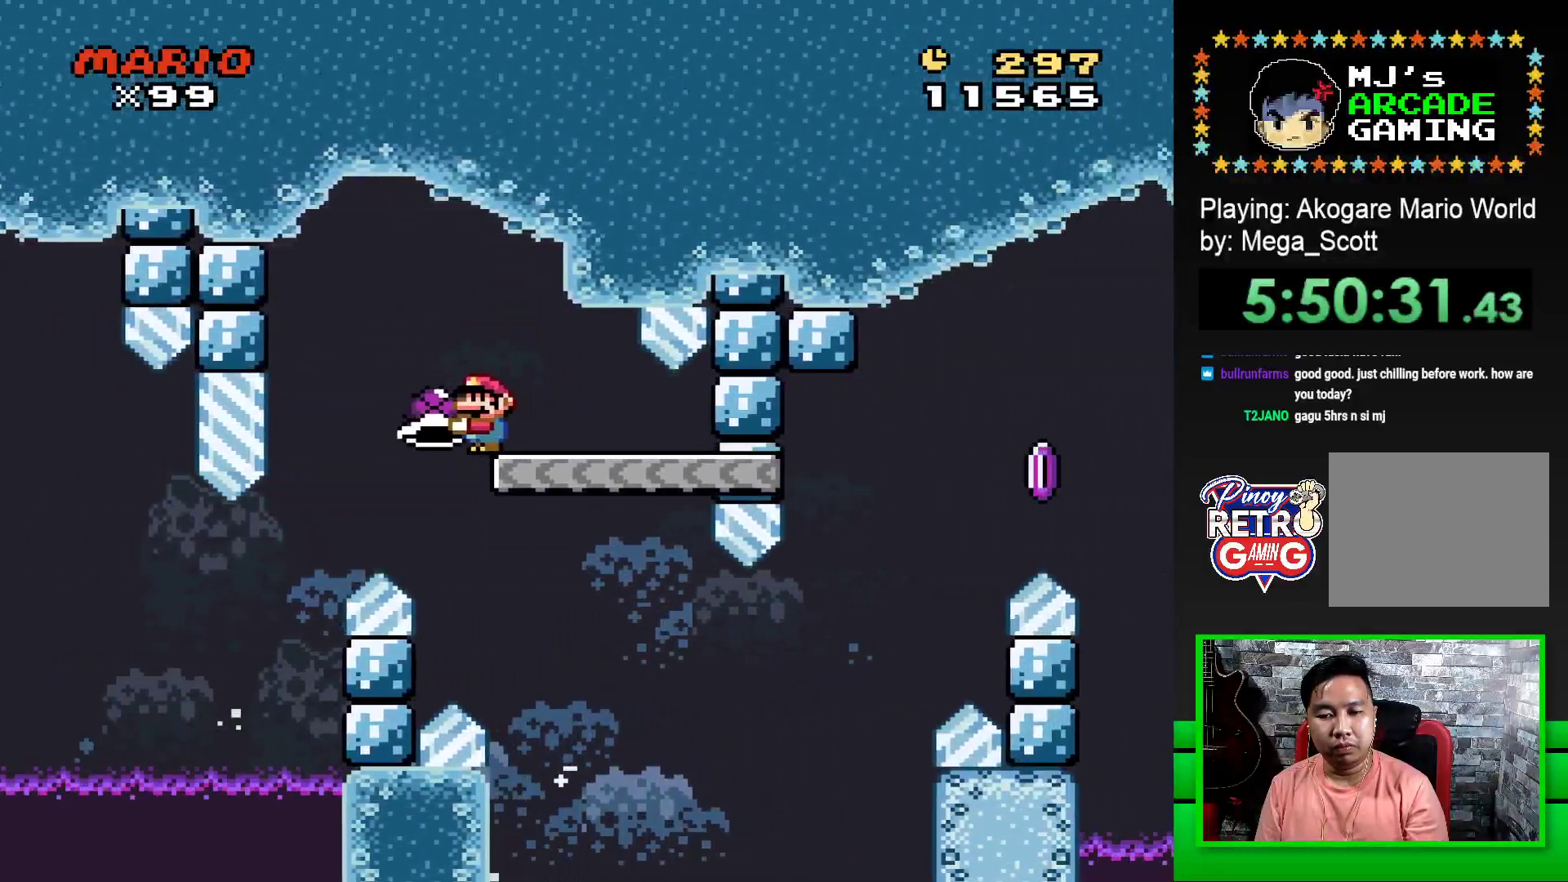
{"buttons": ["SQUARE", "DPAD_RIGHT"], "events": [[17, "DPAD_RIGHT", "down"]]}
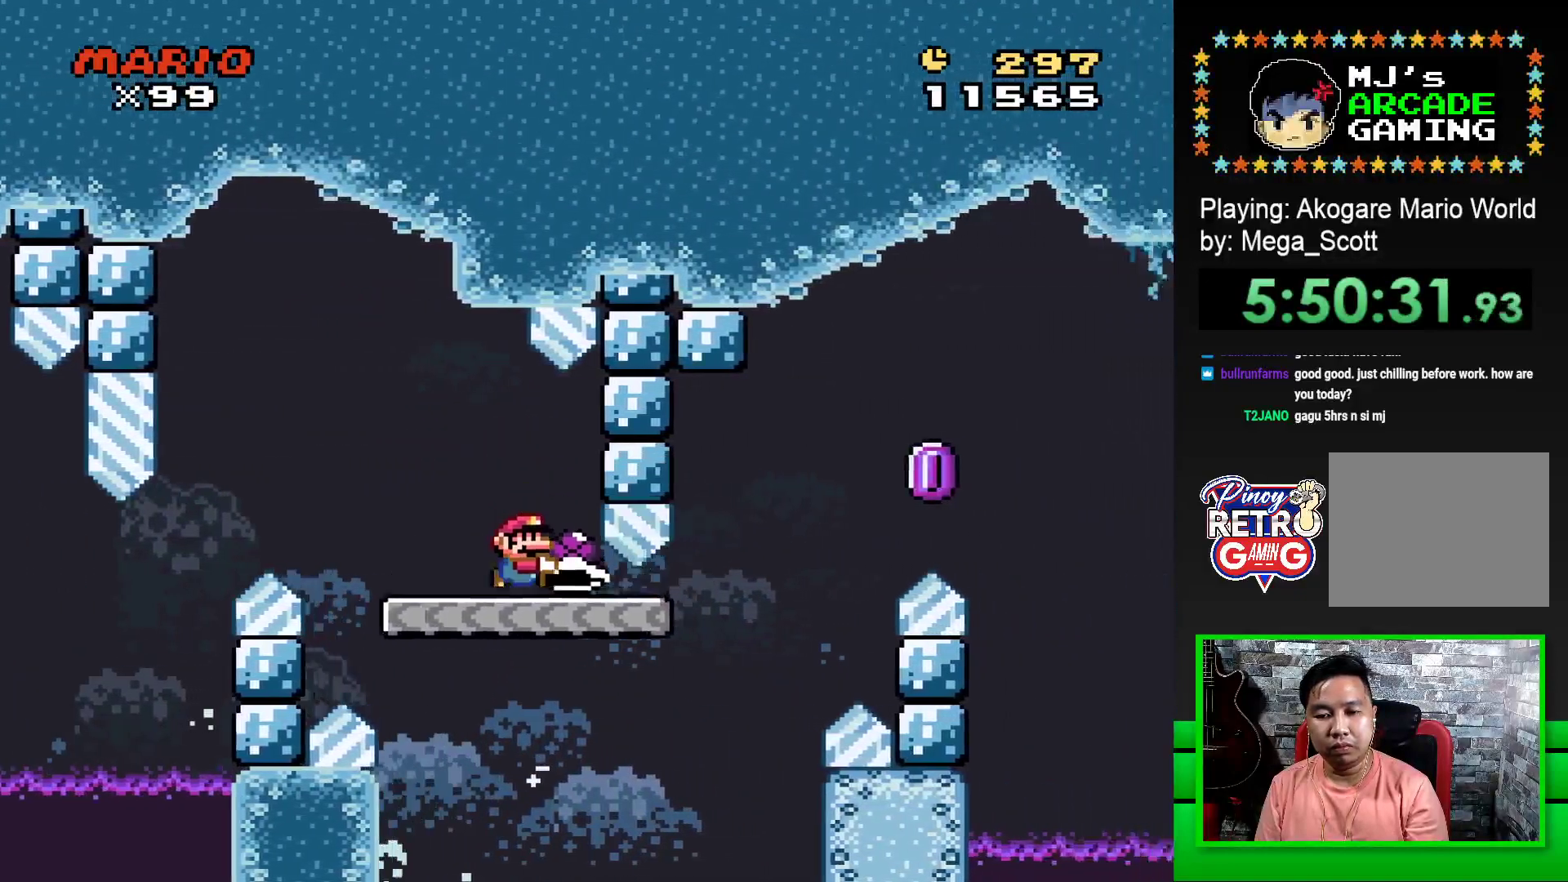
{"buttons": ["DPAD_RIGHT"], "events": [[150, "CROSS", "down"], [400, "CROSS", "up"], [417, "SQUARE", "up"]]}
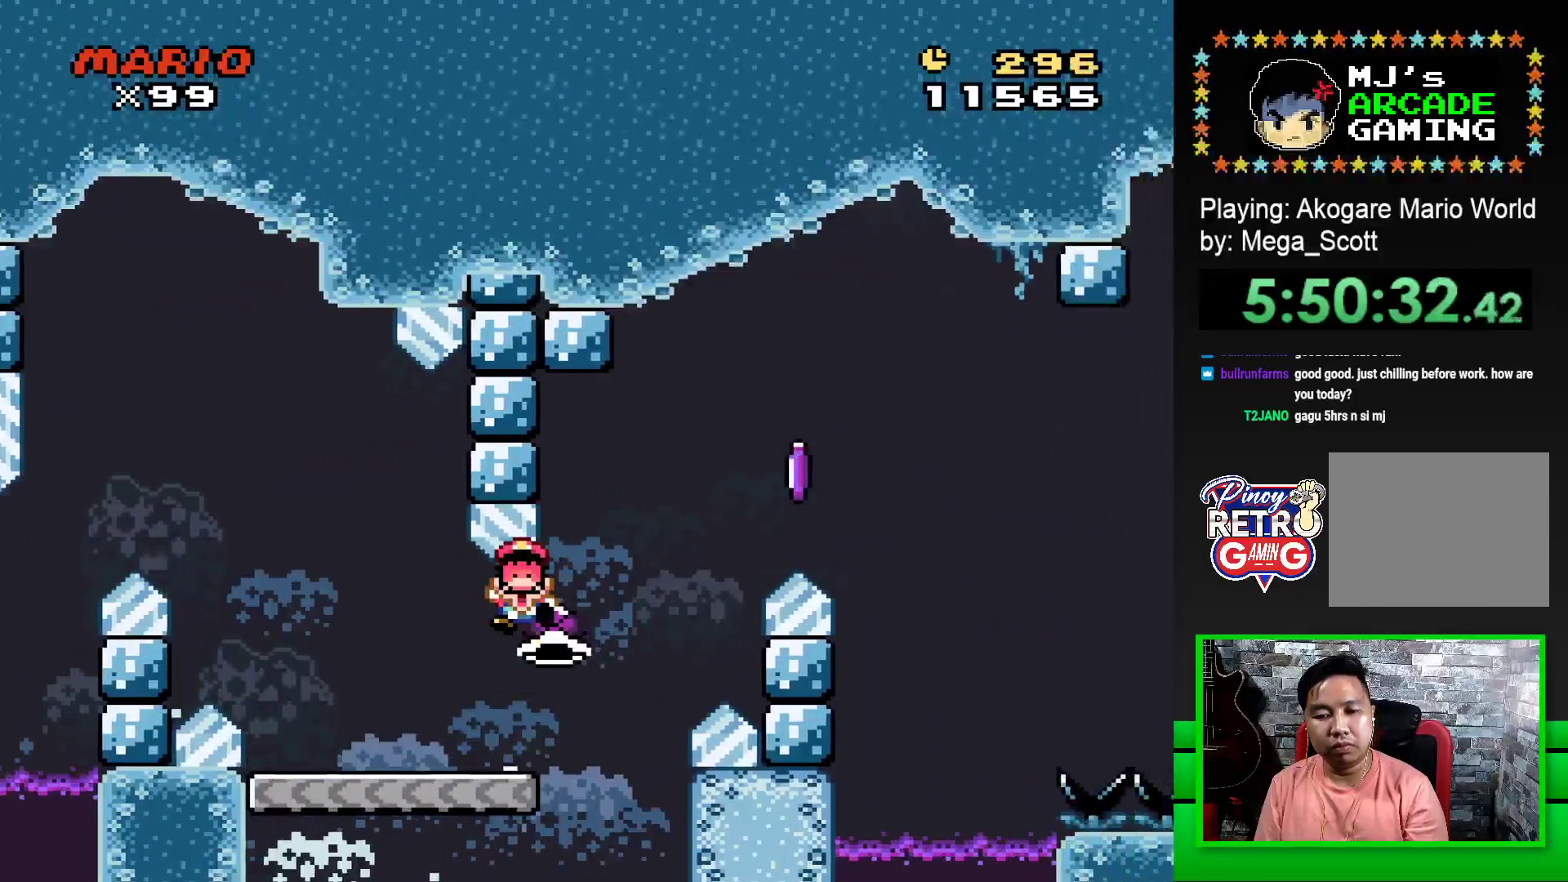
{"buttons": ["CROSS"], "events": [[17, "CROSS", "down"], [17, "SQUARE", "down"], [133, "DPAD_RIGHT", "up"], [150, "CROSS", "up"], [150, "SQUARE", "up"], [283, "CROSS", "down"], [333, "CROSS", "up"], [433, "CROSS", "down"]]}
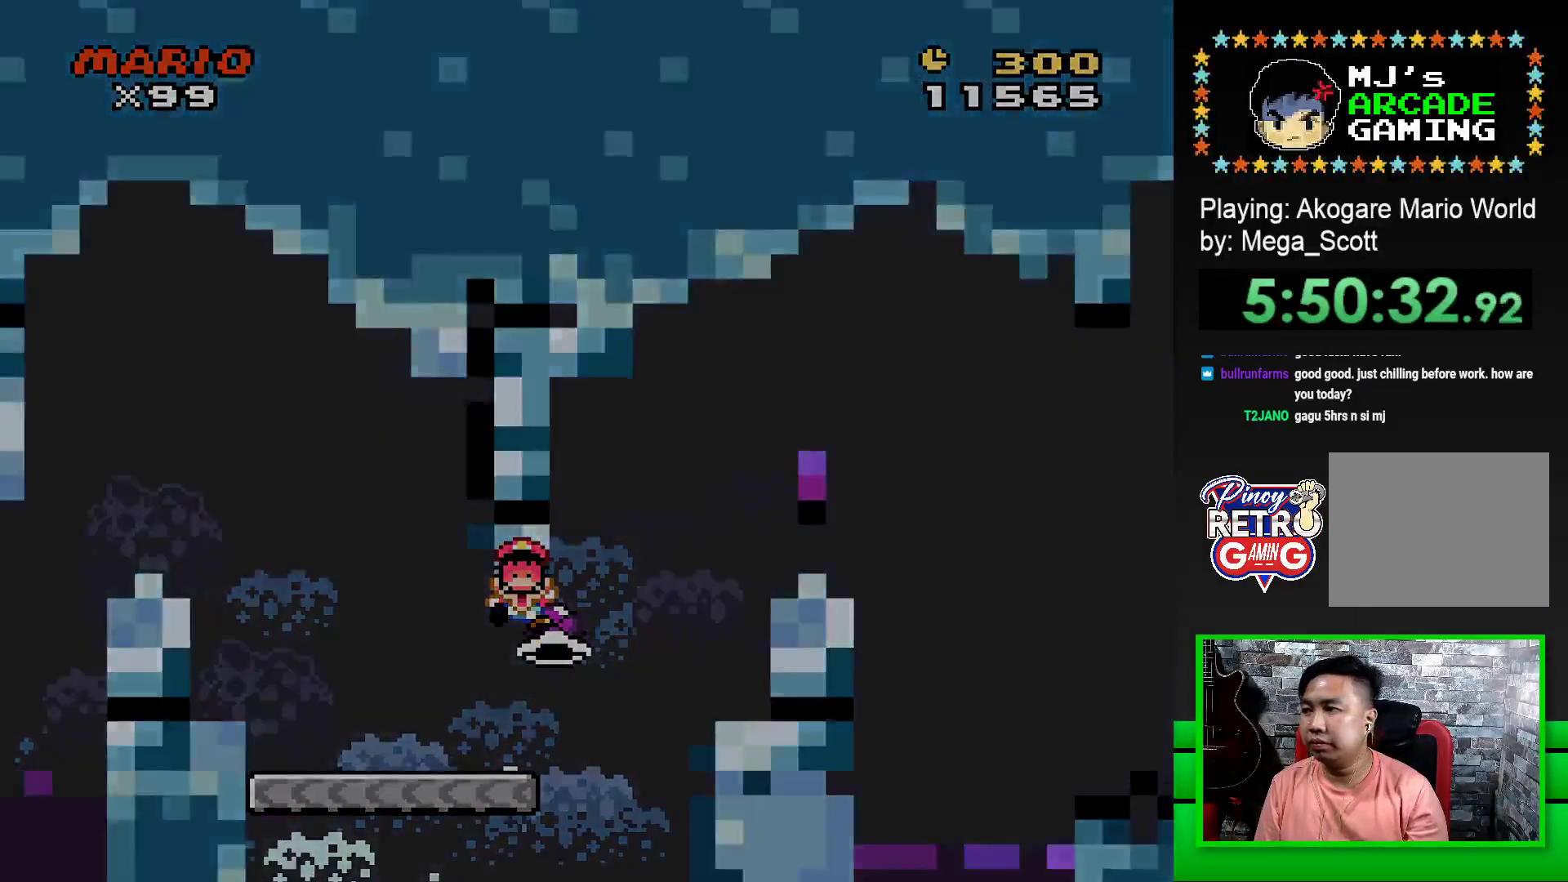
{"buttons": [], "events": [[17, "CROSS", "up"], [83, "CROSS", "down"], [217, "CROSS", "up"], [267, "CROSS", "down"], [333, "CROSS", "up"], [433, "CROSS", "down"], [500, "CROSS", "up"]]}
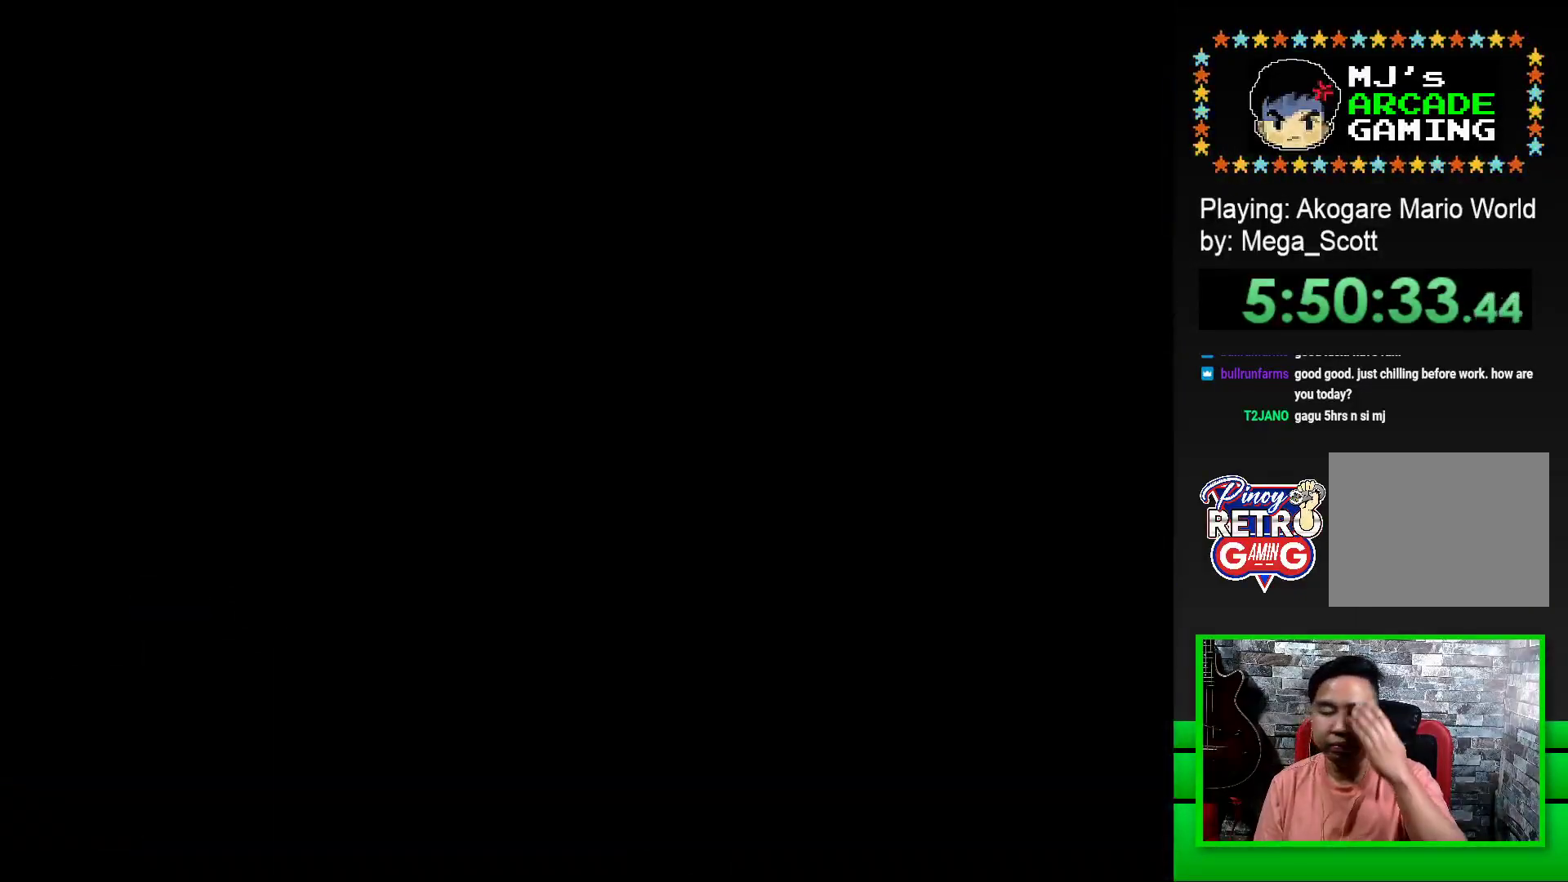
{"buttons": [], "events": [[83, "CROSS", "down"], [167, "CROSS", "up"], [250, "CROSS", "down"], [317, "CROSS", "up"], [417, "CROSS", "down"], [483, "CROSS", "up"]]}
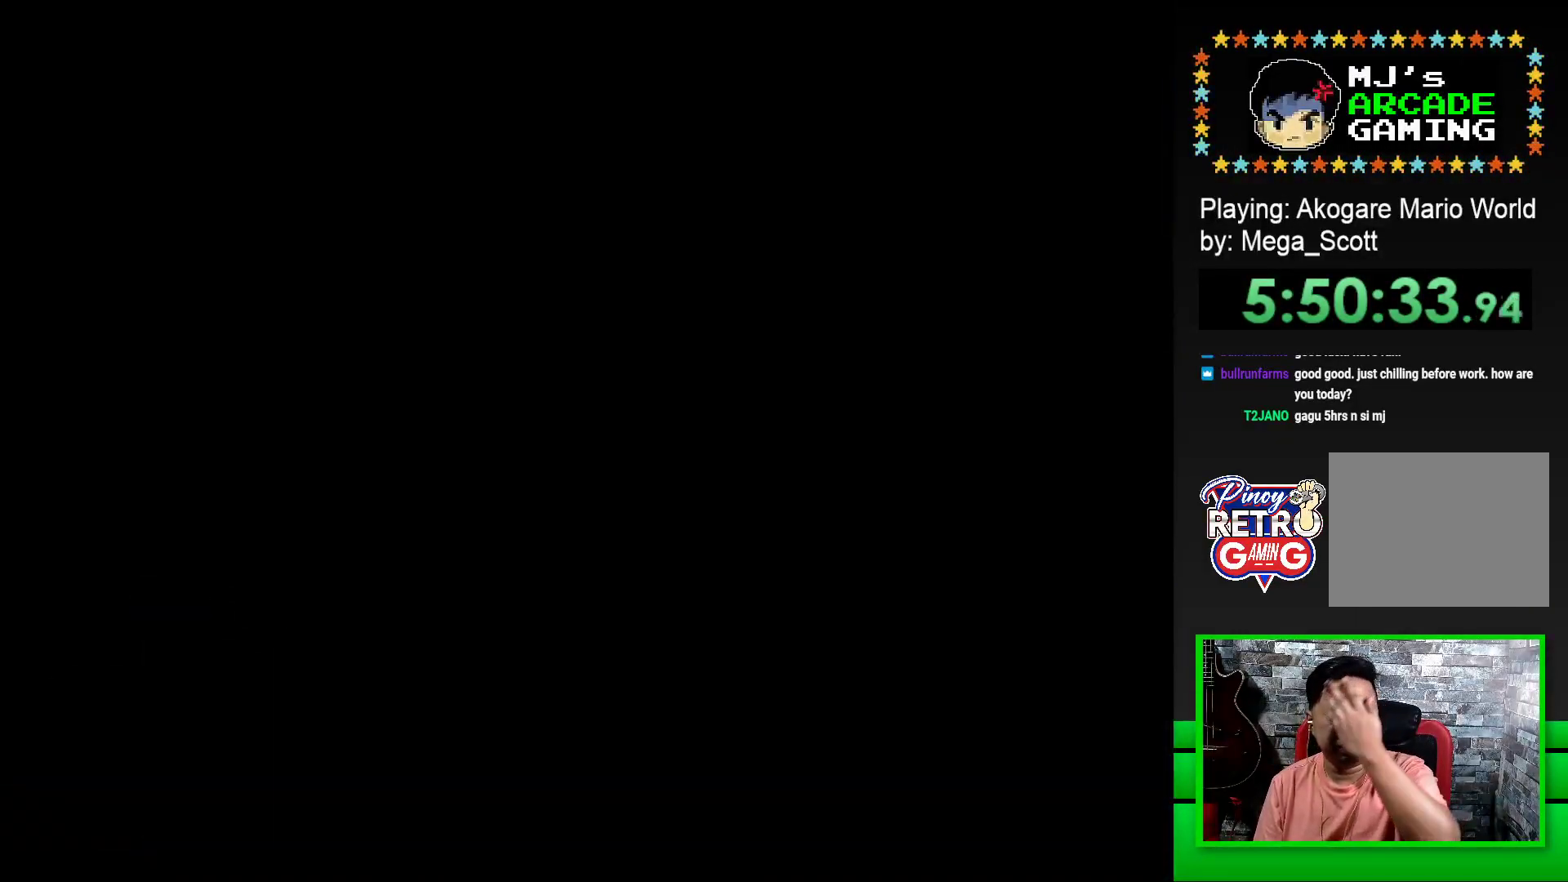
{"buttons": [], "events": [[217, "CROSS", "down"], [317, "CROSS", "up"], [383, "CROSS", "down"], [483, "CROSS", "up"]]}
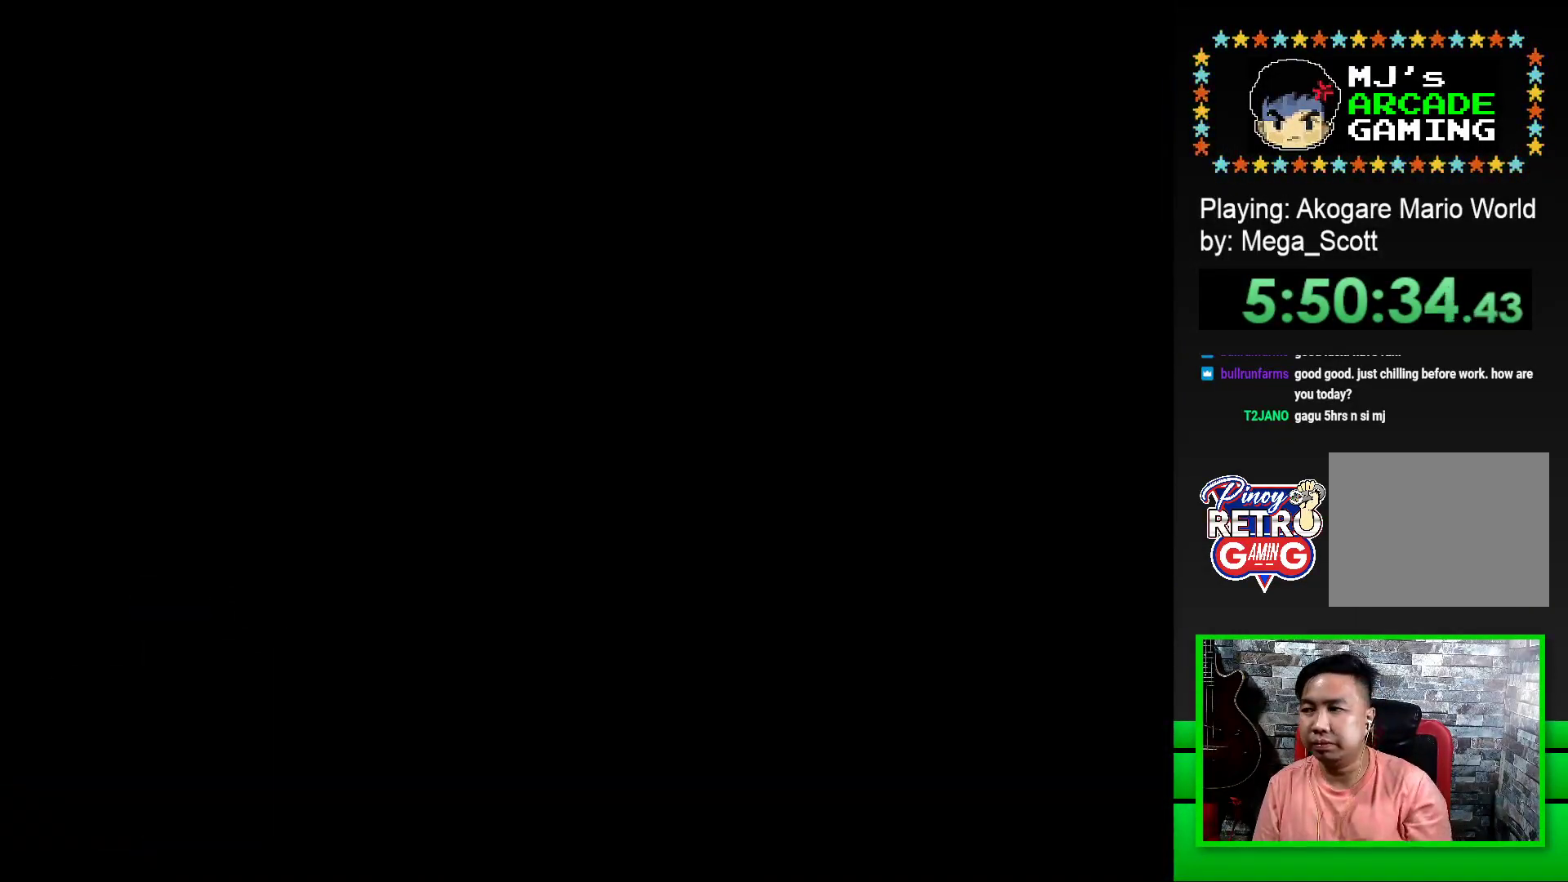
{"buttons": ["SQUARE"], "events": [[350, "SQUARE", "down"]]}
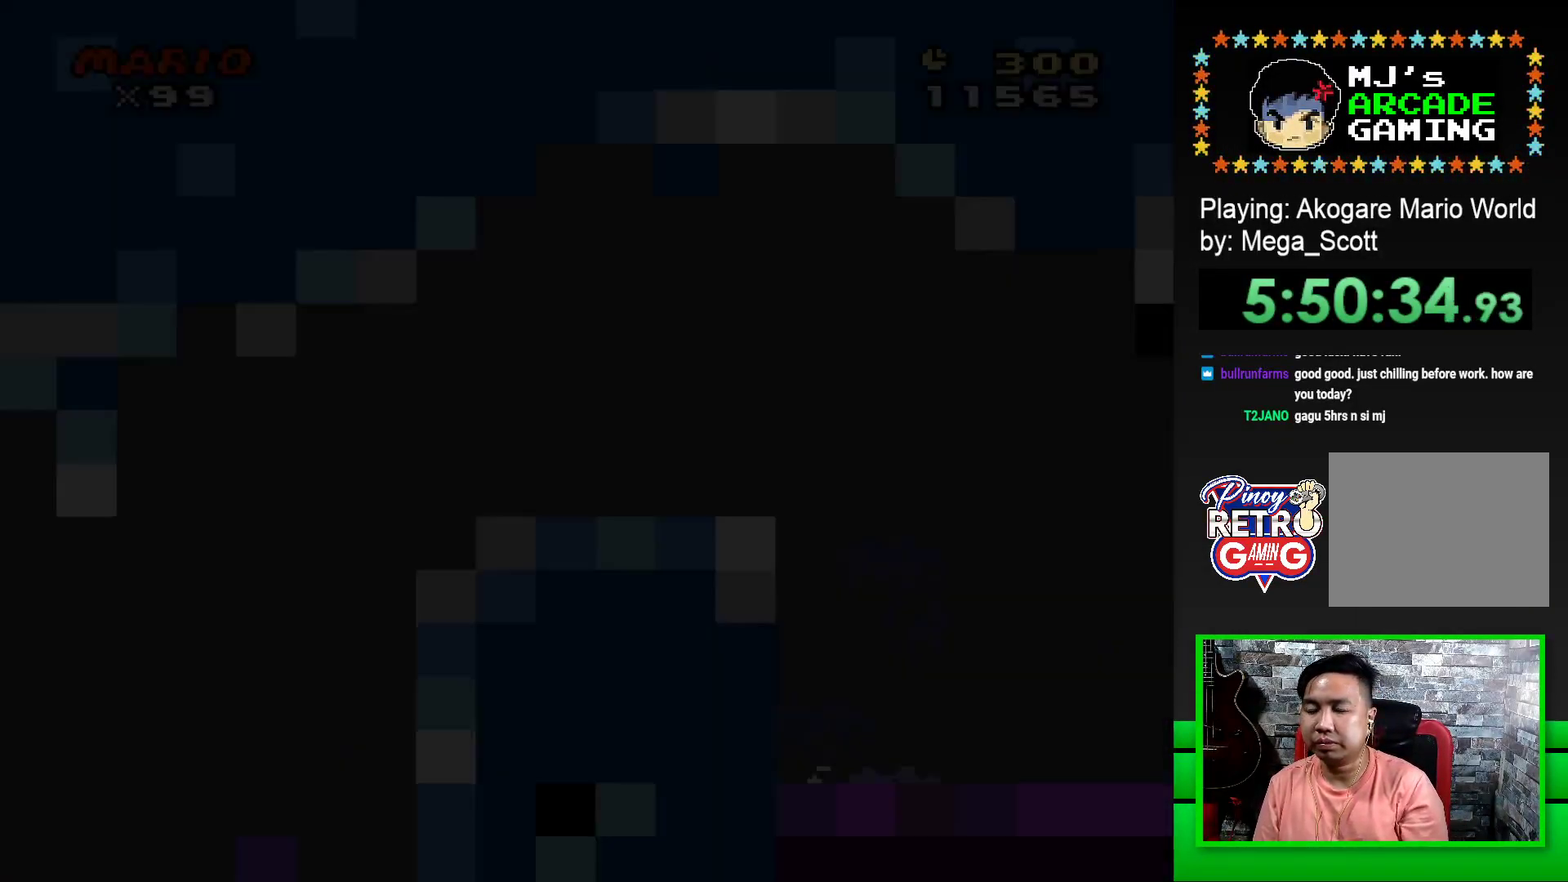
{"buttons": ["SQUARE", "DPAD_RIGHT"], "events": [[150, "DPAD_RIGHT", "down"]]}
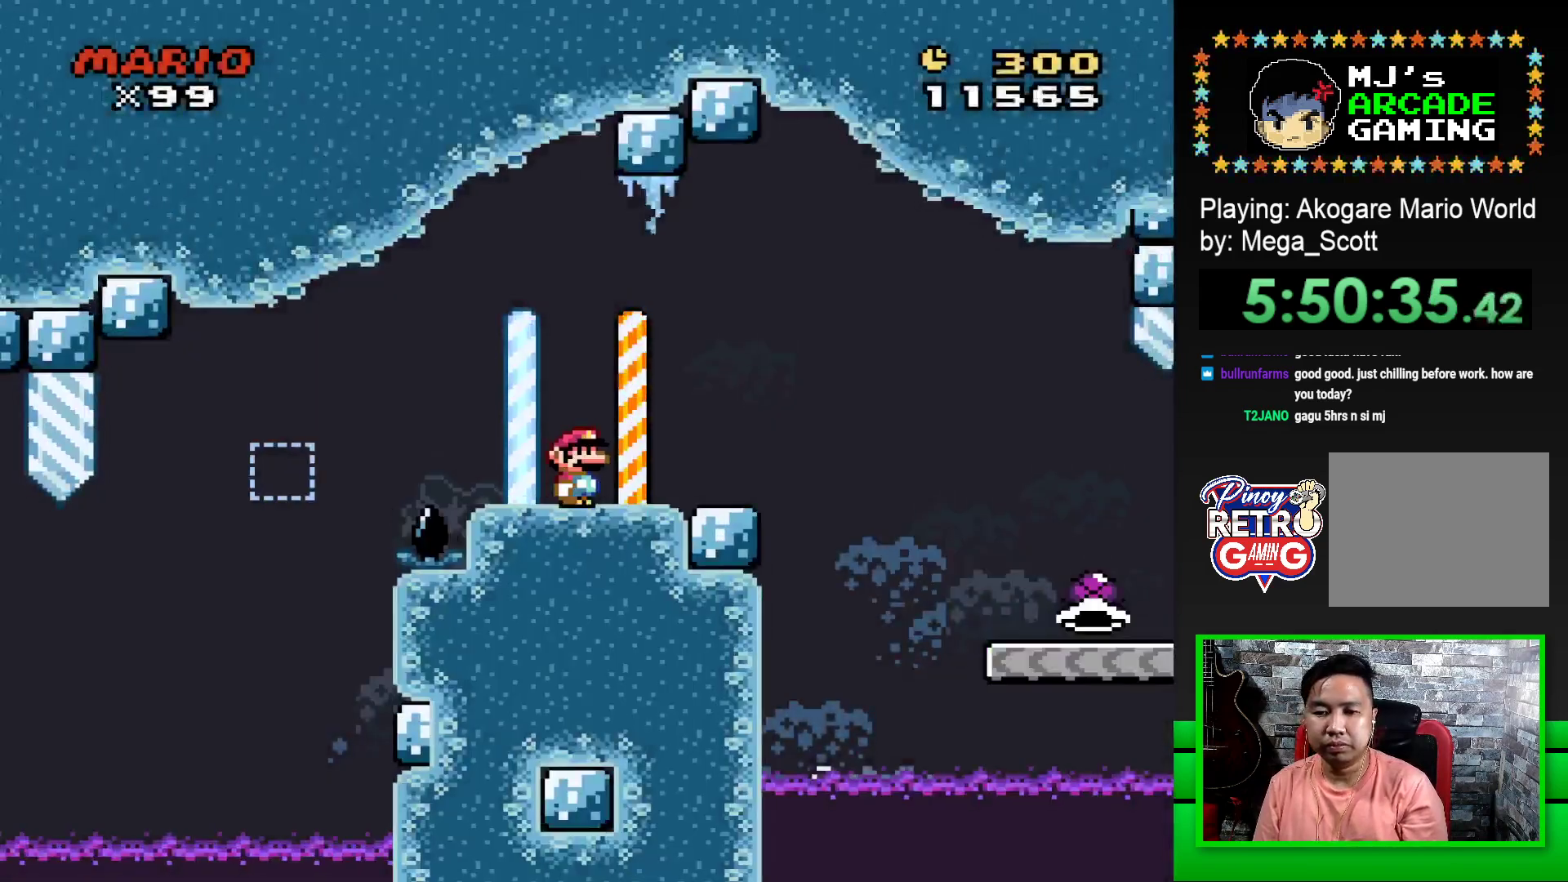
{"buttons": ["SQUARE", "DPAD_RIGHT"], "events": [[217, "CROSS", "down"], [317, "CROSS", "up"]]}
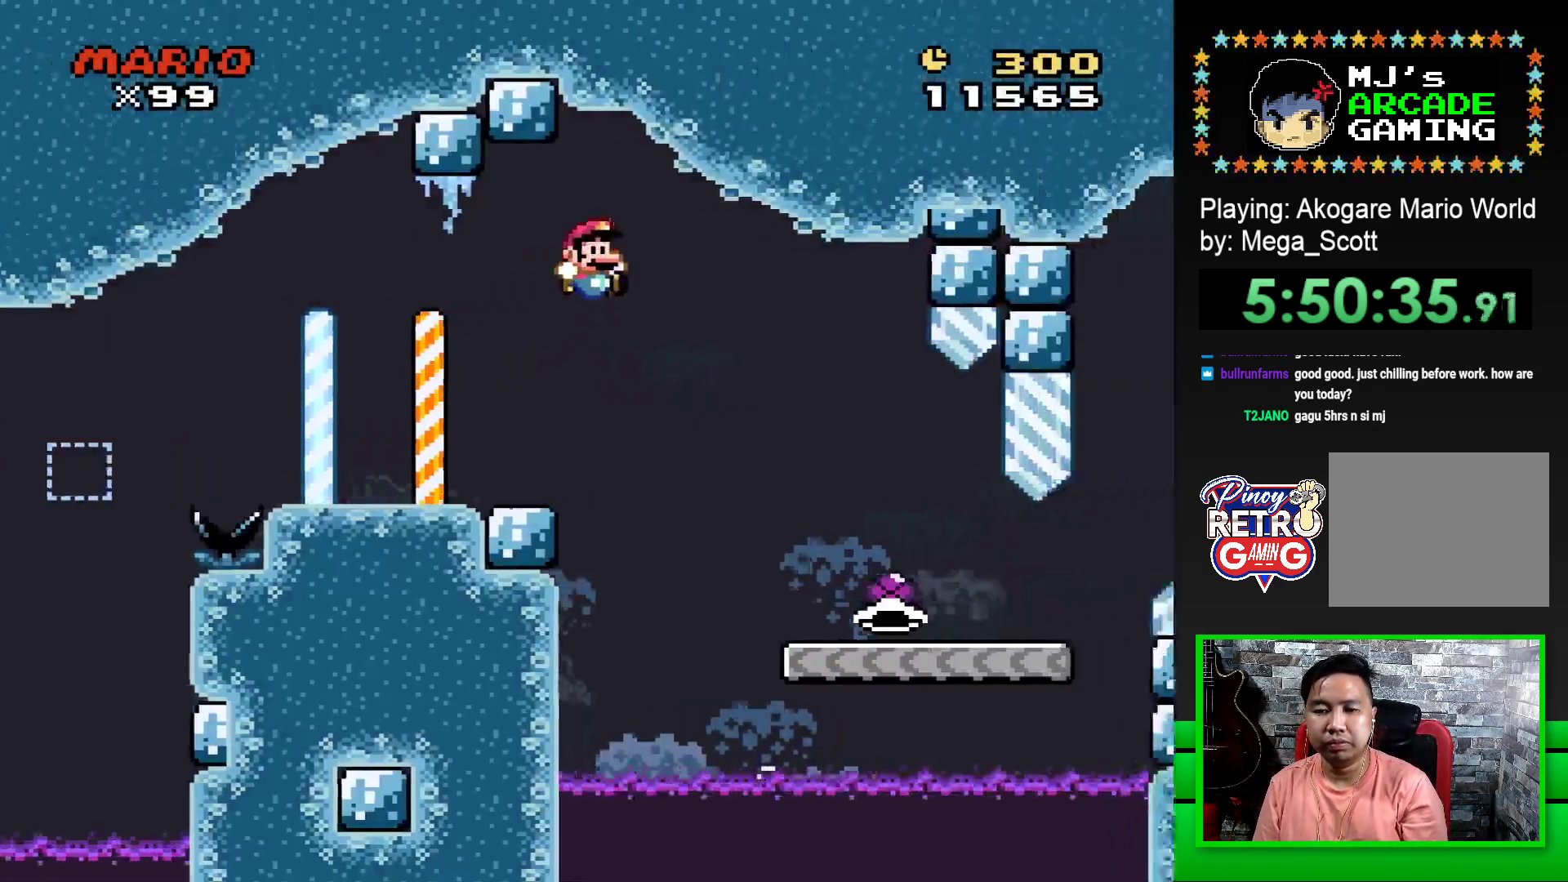
{"buttons": ["SQUARE", "DPAD_RIGHT"], "events": []}
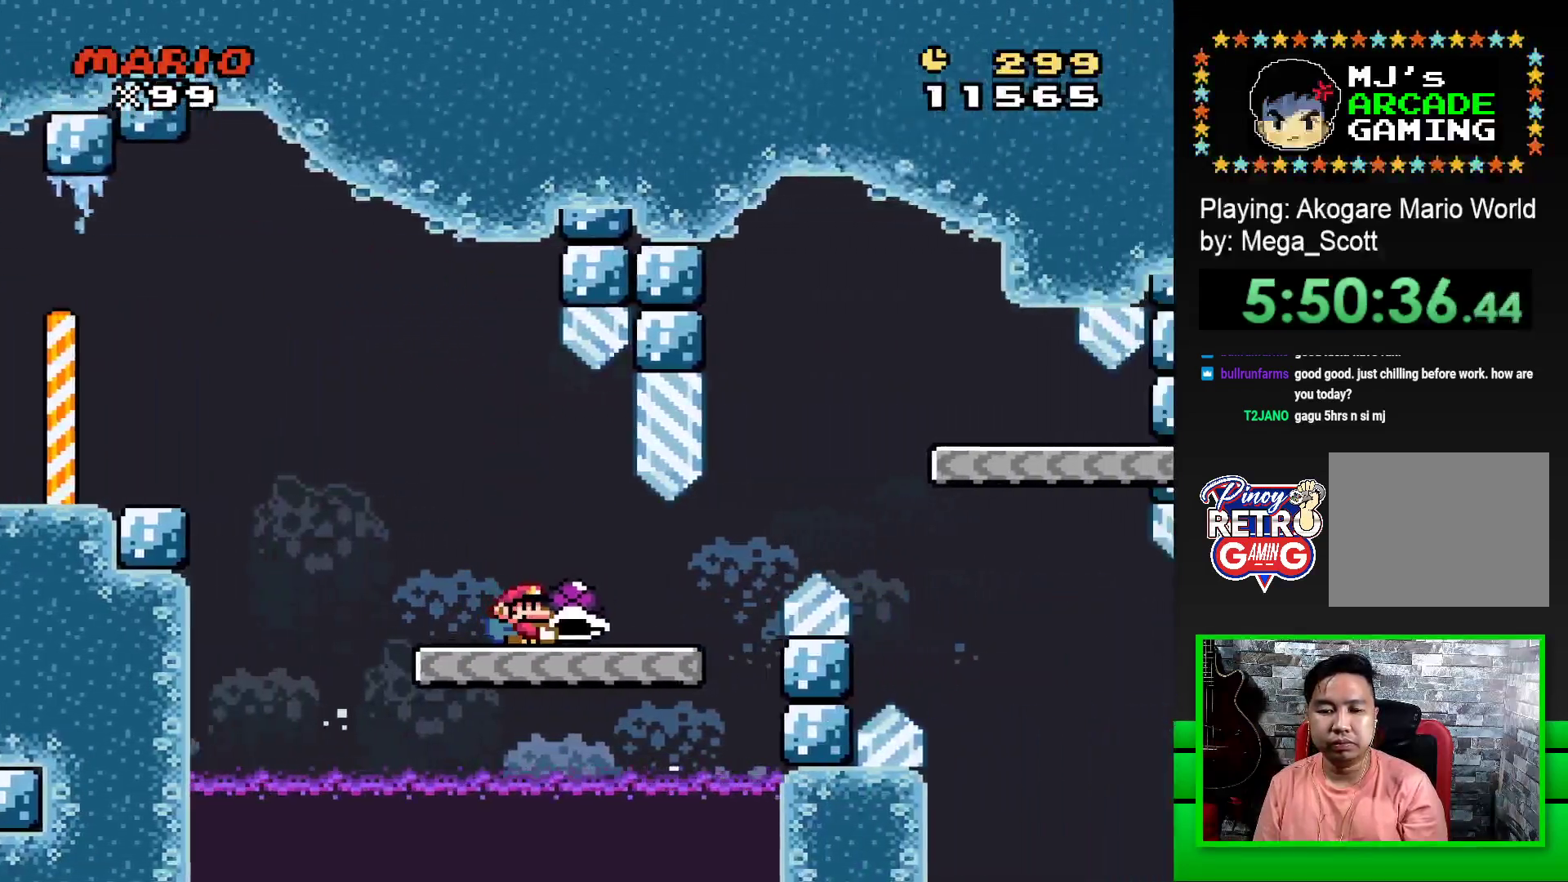
{"buttons": ["SQUARE", "DPAD_RIGHT"], "events": [[250, "CROSS", "down"], [483, "CROSS", "up"]]}
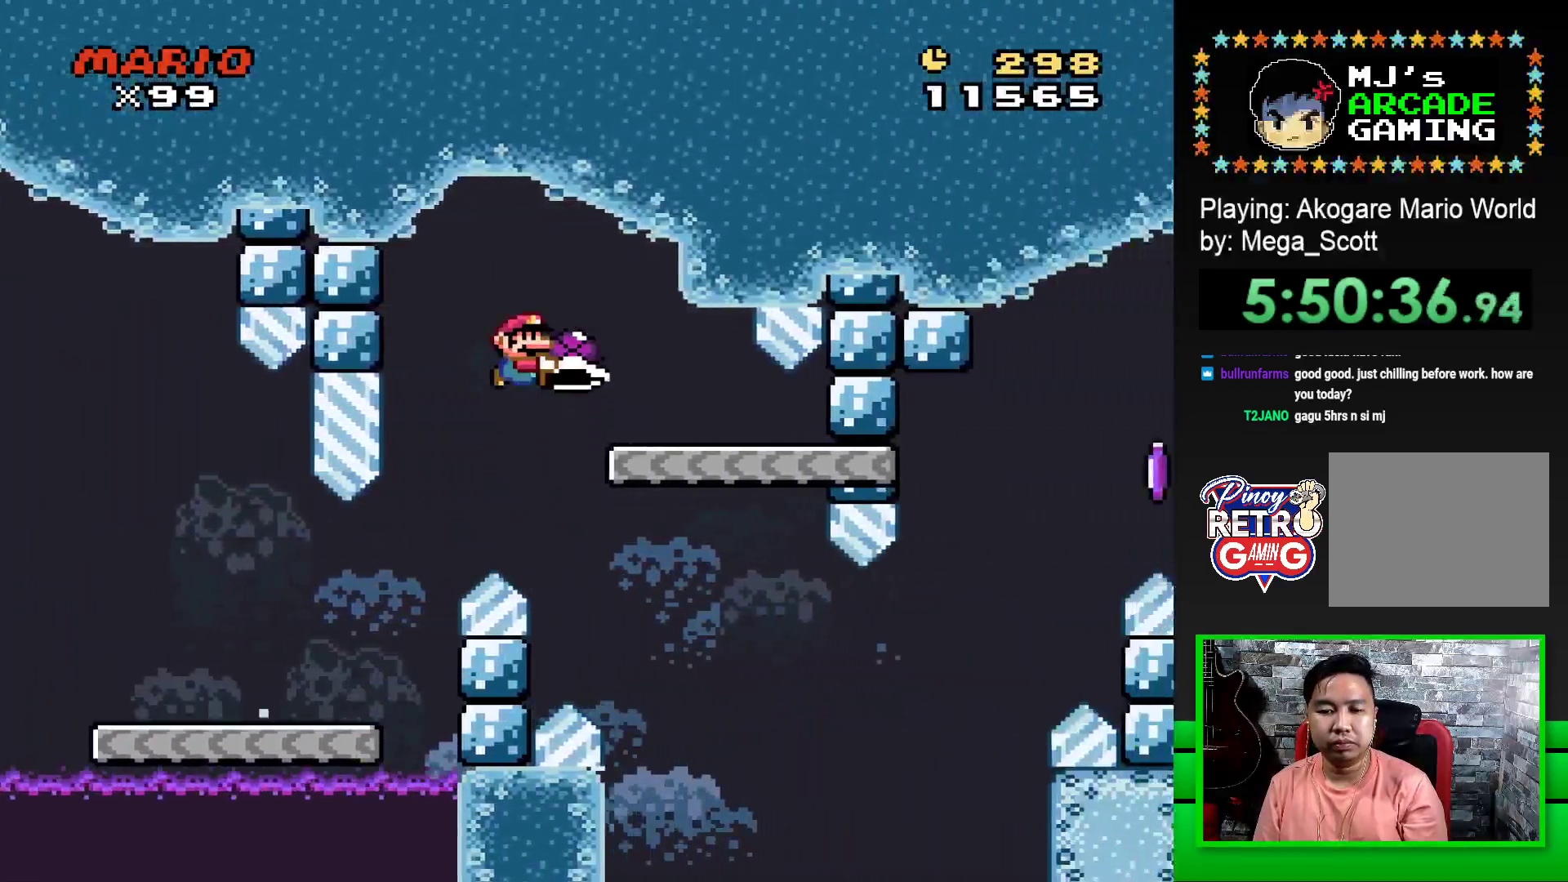
{"buttons": ["SQUARE"], "events": [[33, "DPAD_RIGHT", "up"], [167, "DPAD_LEFT", "down"], [383, "DPAD_LEFT", "up"]]}
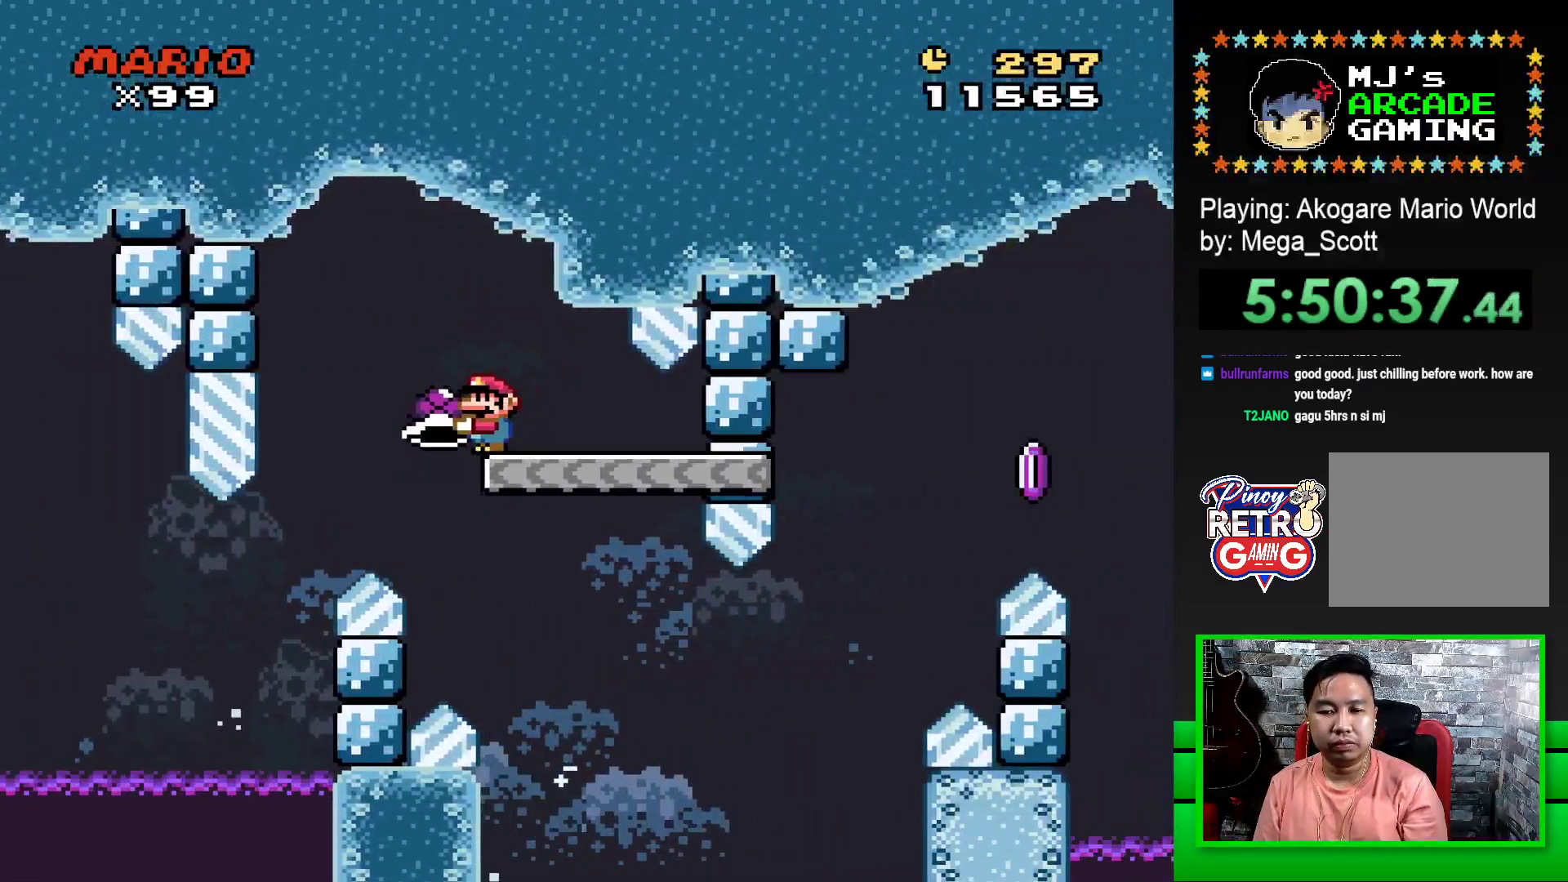
{"buttons": ["SQUARE", "DPAD_RIGHT"], "events": [[67, "DPAD_RIGHT", "down"]]}